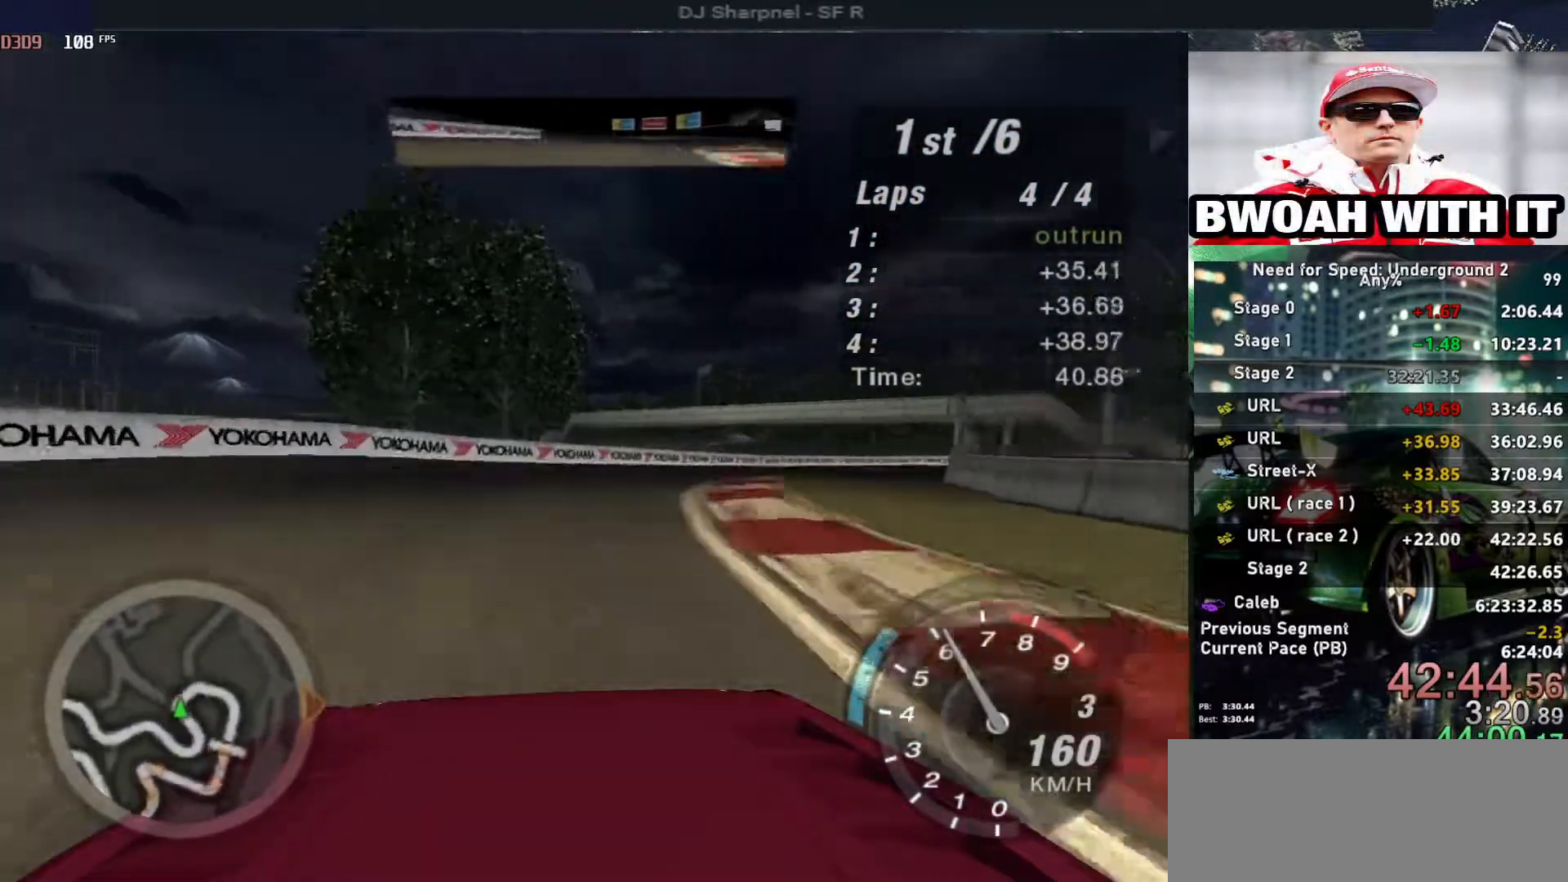
Gameplay with keyboard; each line is a JSON object with the keys held at the frame after it. "events" lists presses ("down") and releases ("up") of "alt", "ctrl", "down", "escape", "left", "r", "return", "right", "shift", "space", "super", "t", "tab", "u" and "up" between this image and that frame as [ms after this image, input, new state], when the widget could be followed in between. No other keys are recorded. Mouse input is not recorded.
{"keys": ["right", "up"], "events": [[50, "right", "up"], [183, "right", "down"], [367, "right", "up"], [467, "right", "down"]]}
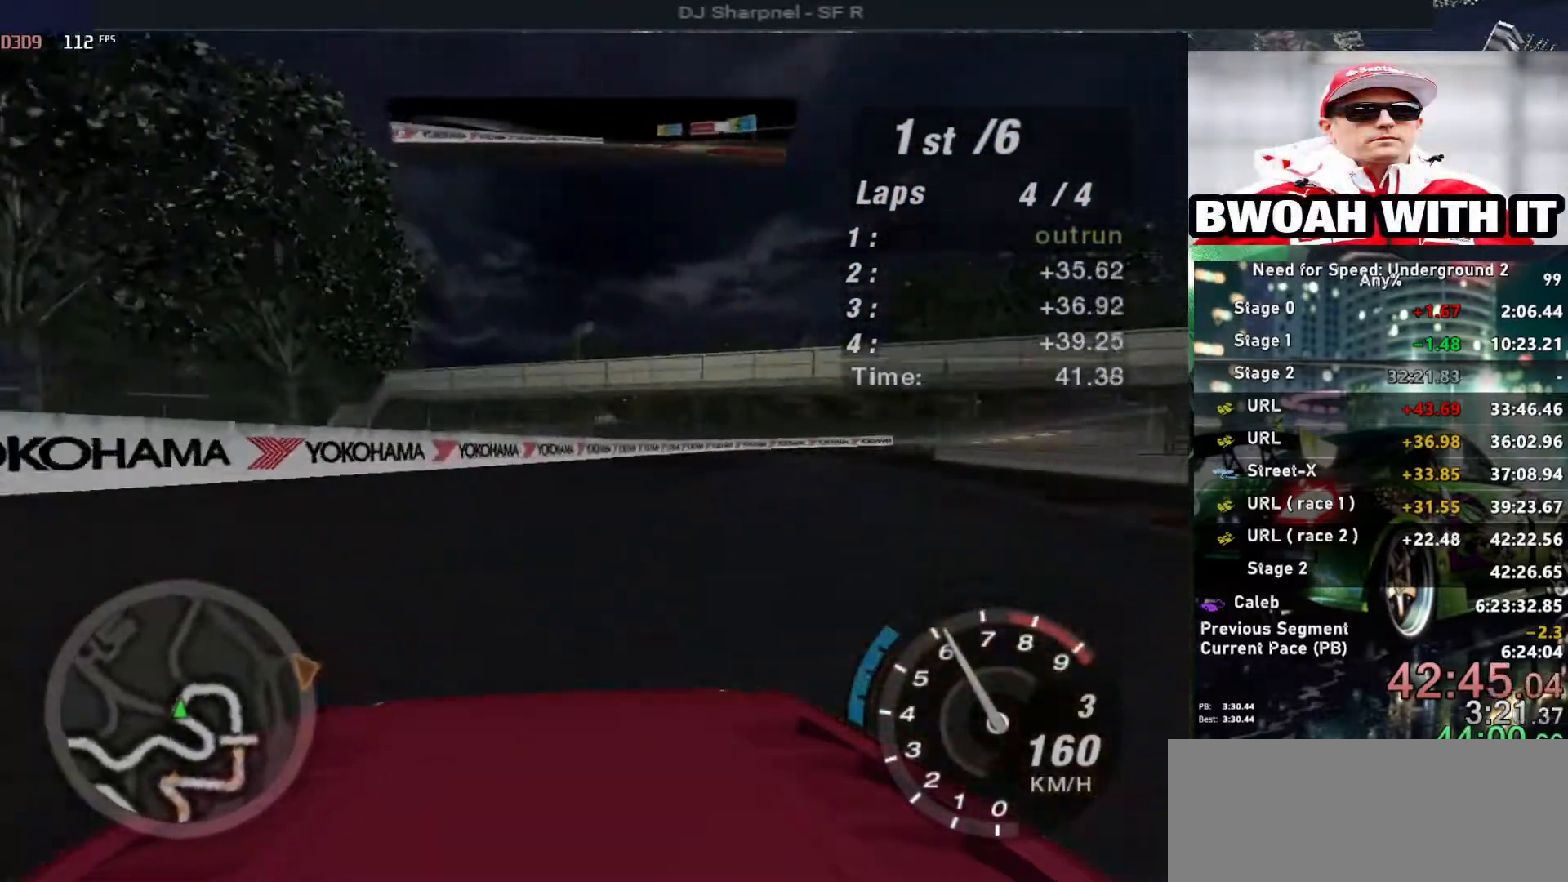
{"keys": ["right", "up"], "events": []}
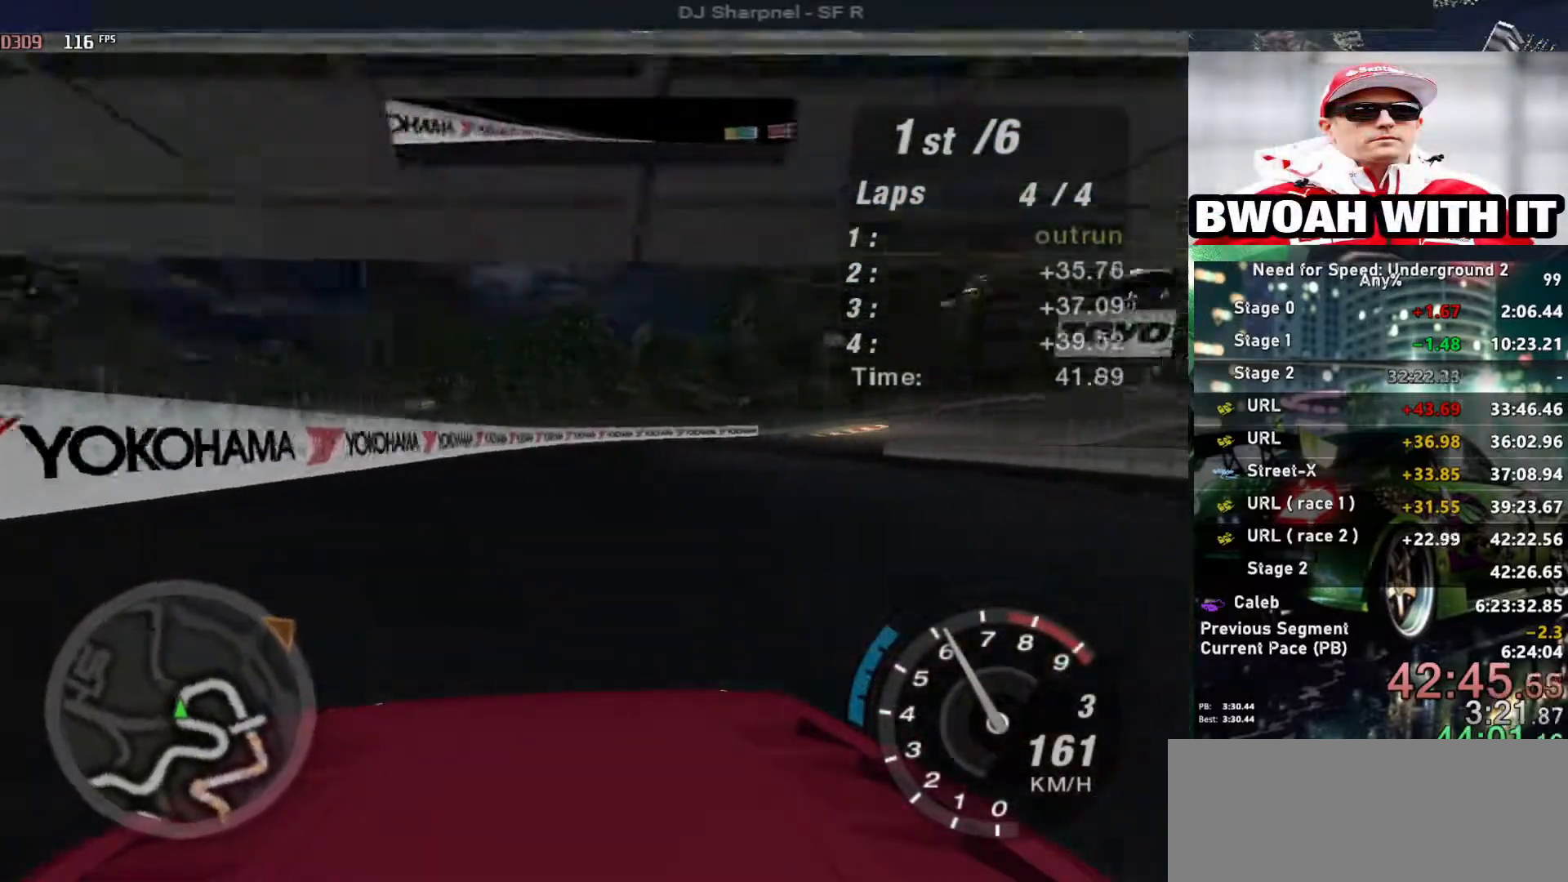
{"keys": ["right", "up"], "events": [[183, "right", "up"], [267, "right", "down"], [417, "right", "up"], [500, "right", "down"]]}
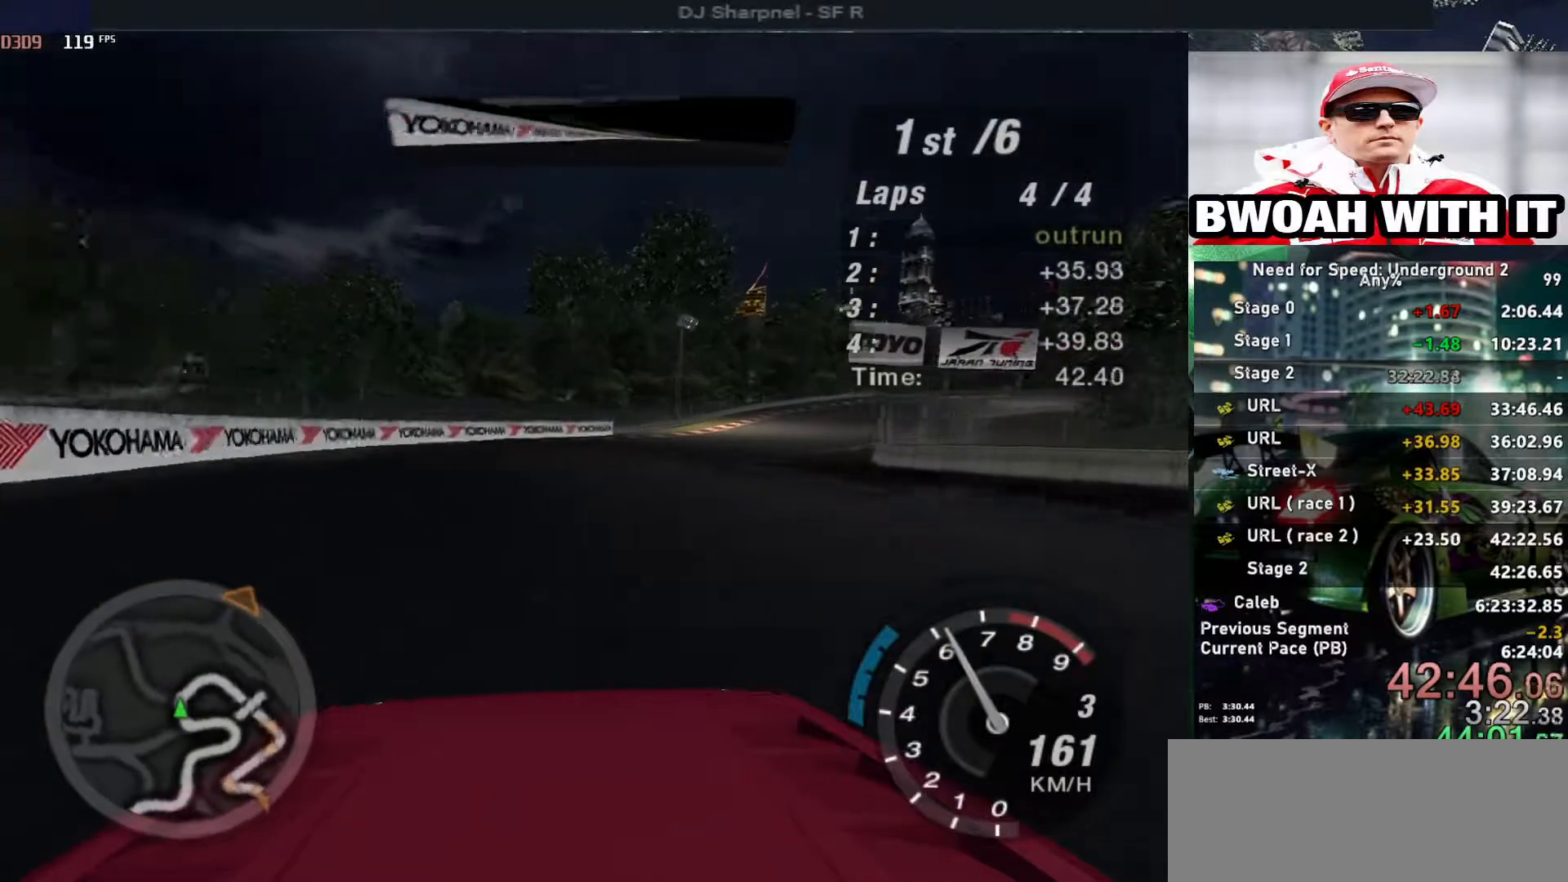
{"keys": ["alt", "up"], "events": [[83, "alt", "down"], [133, "right", "up"], [233, "right", "down"], [417, "right", "up"]]}
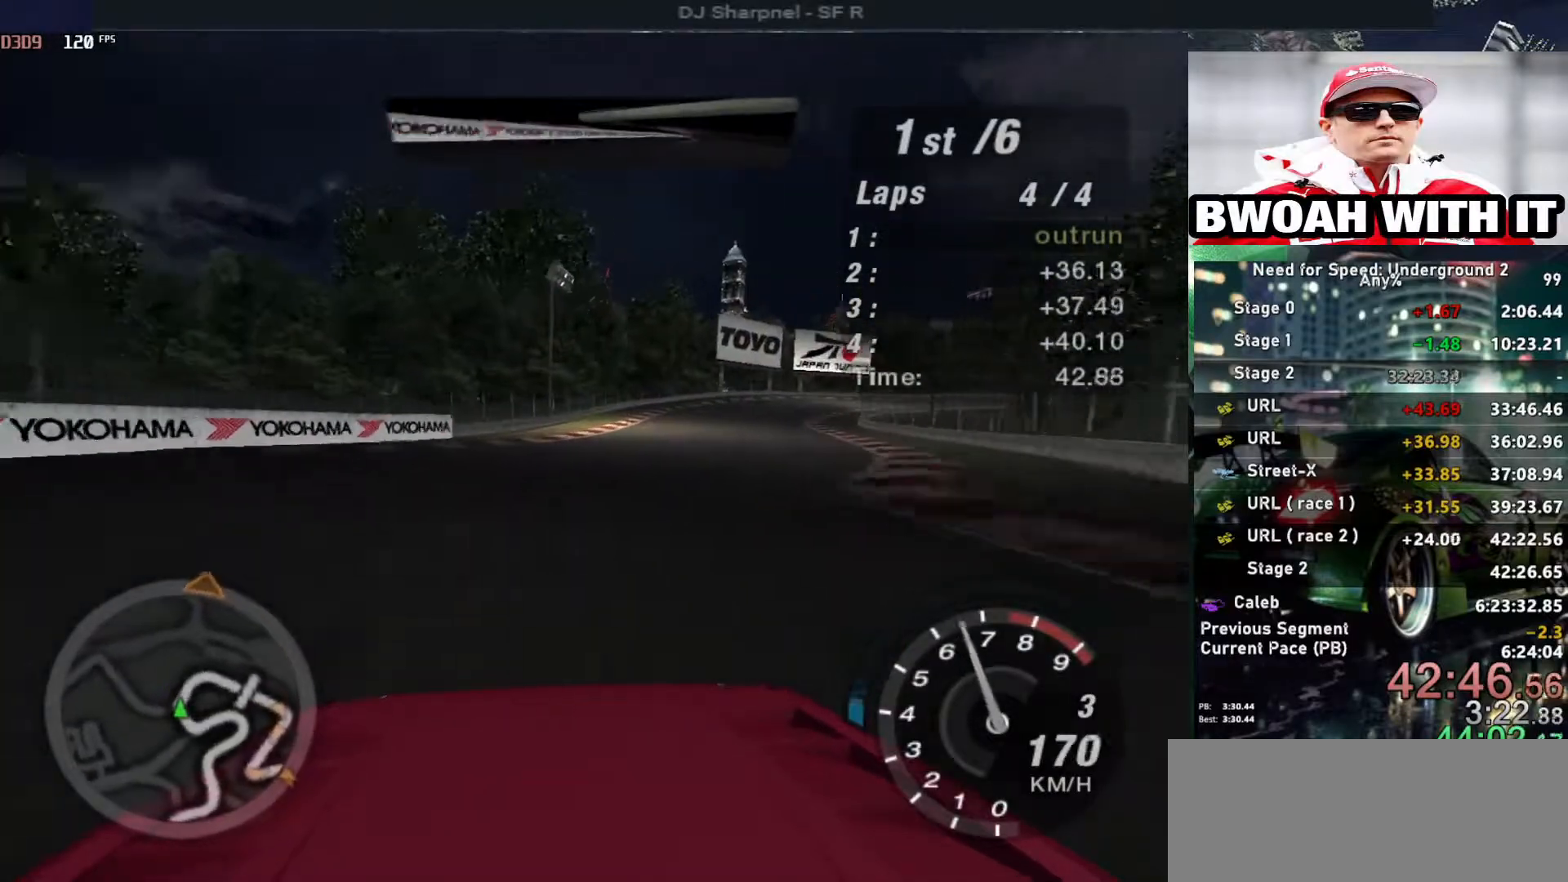
{"keys": ["up"], "events": [[50, "right", "down"], [200, "right", "up"], [350, "right", "down"], [450, "alt", "up"], [450, "right", "up"]]}
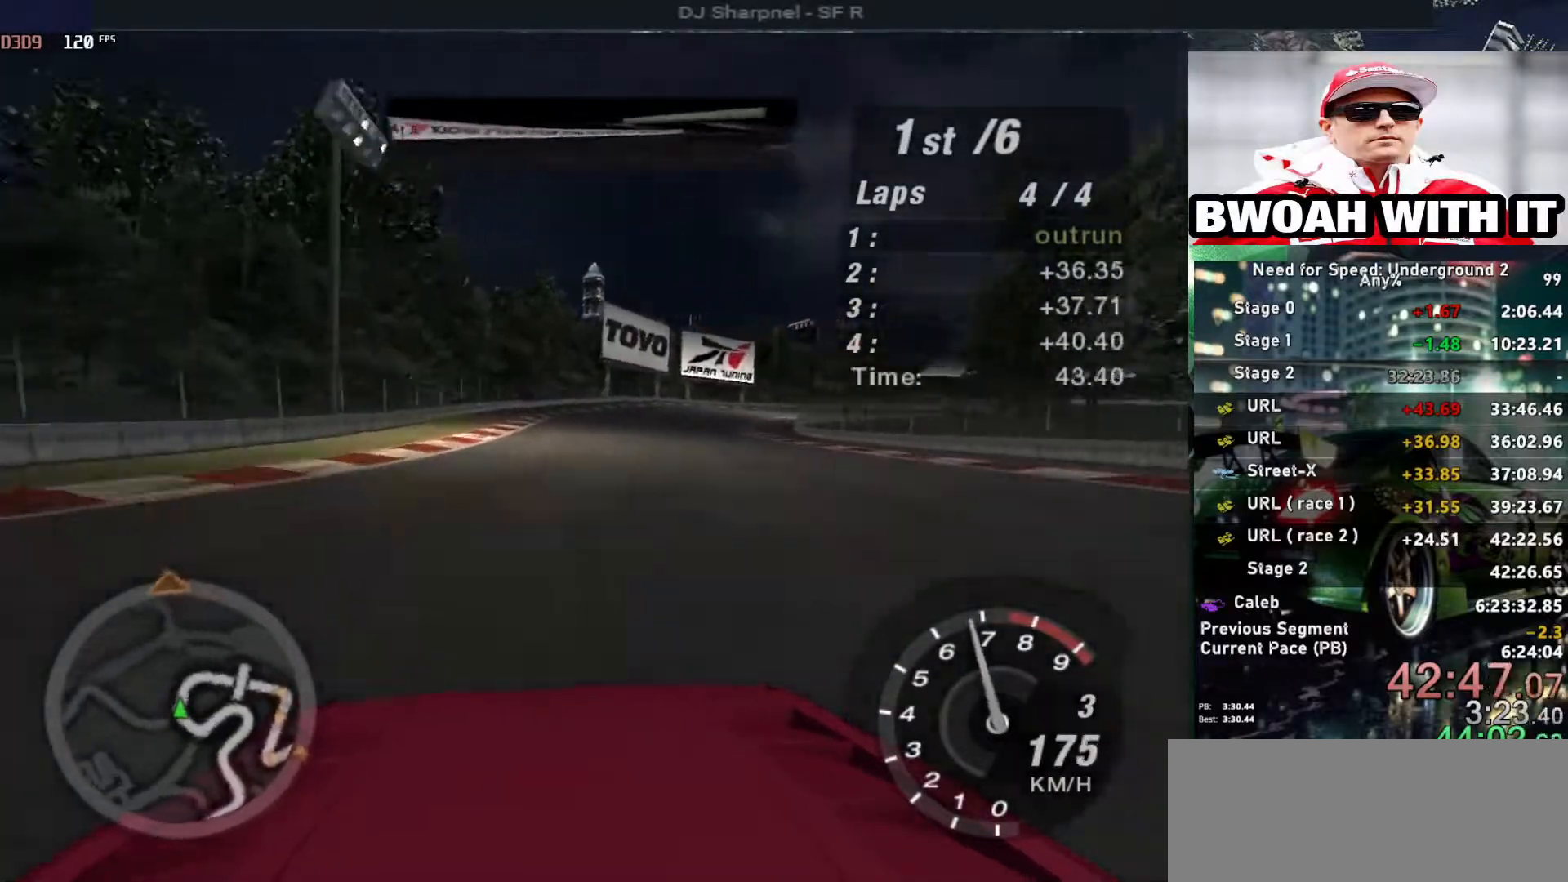
{"keys": ["right", "up"], "events": [[267, "right", "down"], [350, "right", "up"], [500, "right", "down"]]}
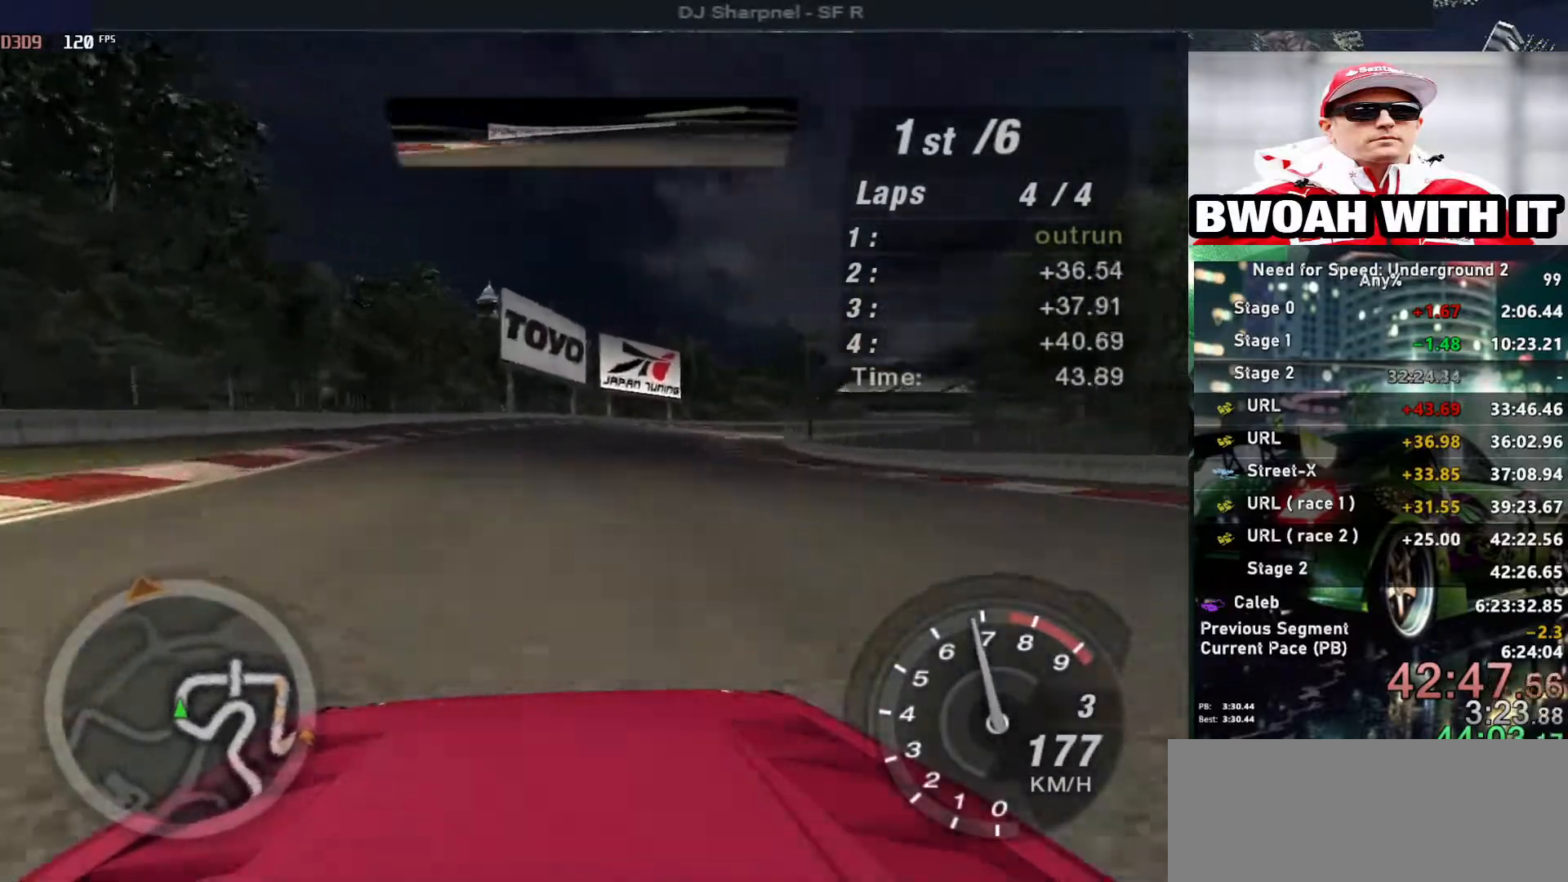
{"keys": ["right", "up"], "events": [[83, "right", "up"], [417, "right", "down"]]}
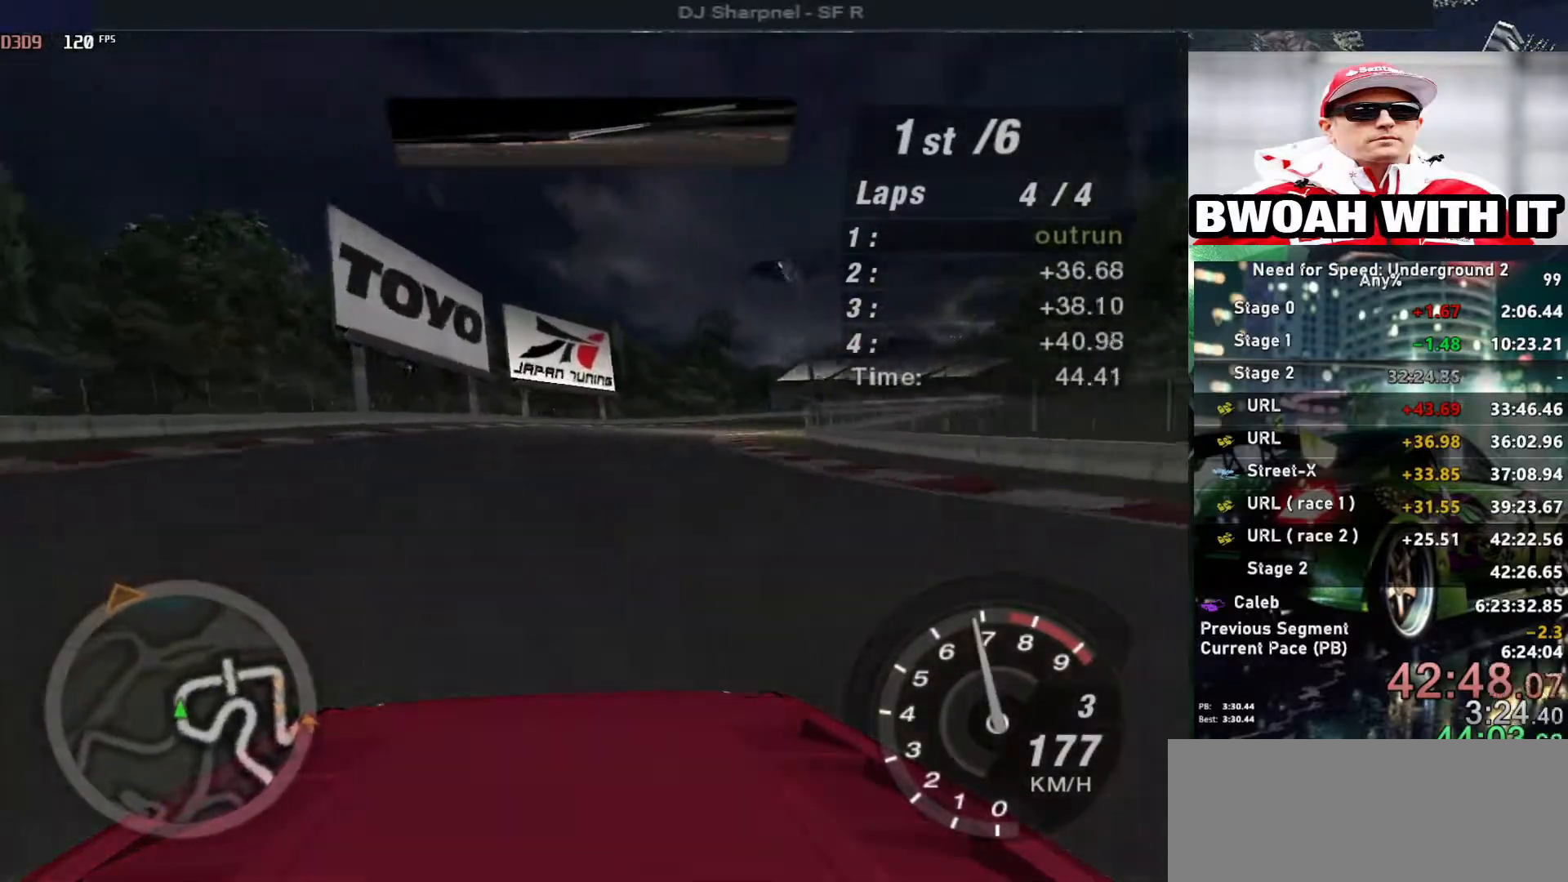
{"keys": ["up"], "events": [[50, "right", "up"], [150, "right", "down"], [333, "right", "up"]]}
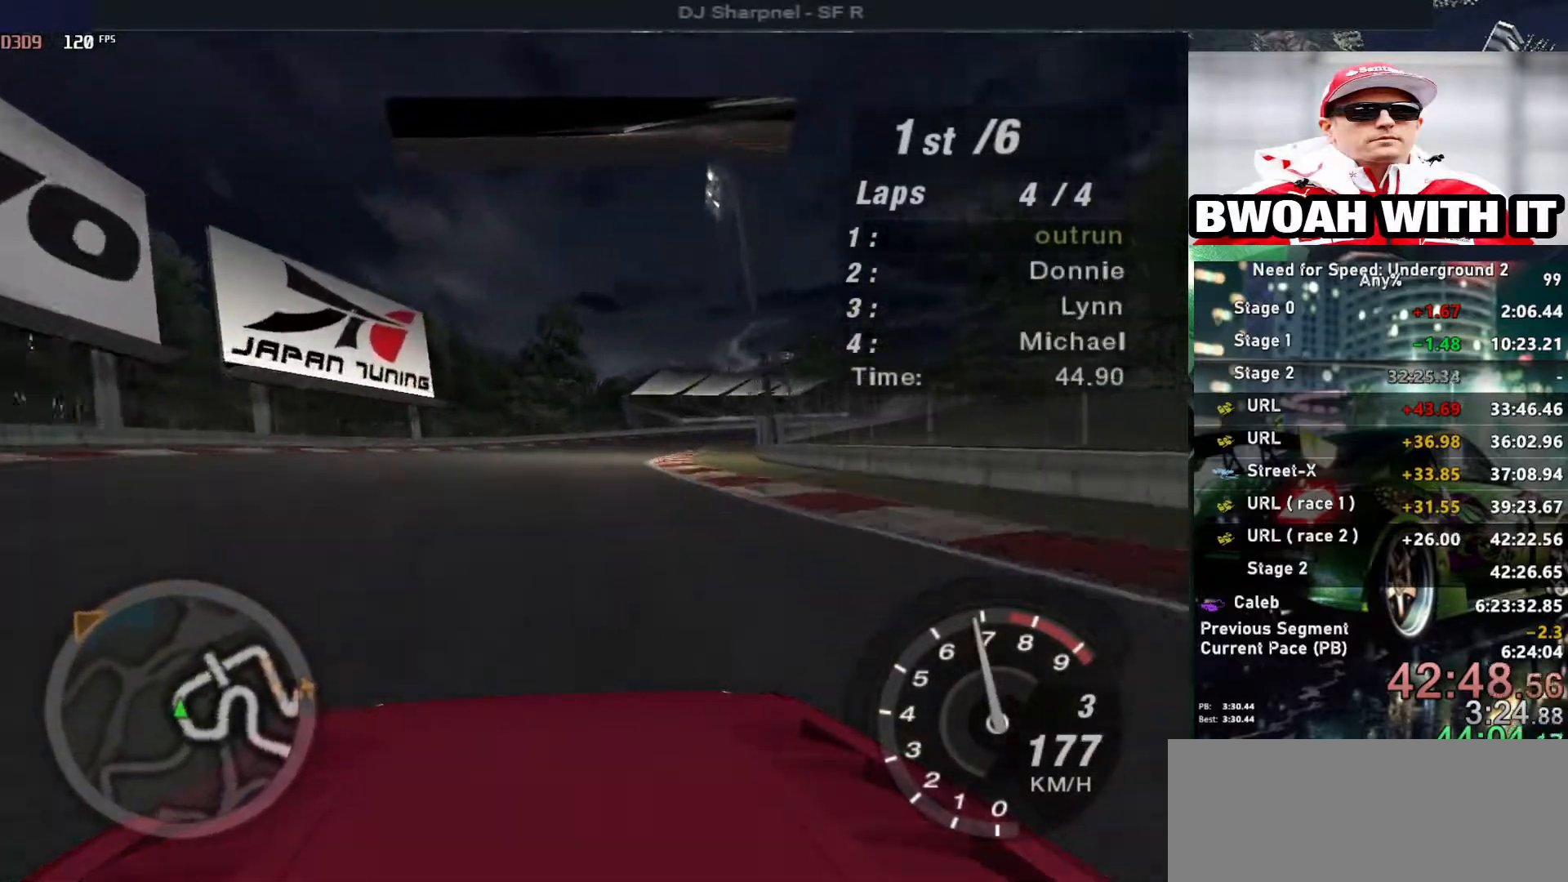
{"keys": ["up"], "events": [[33, "right", "down"], [167, "right", "up"], [317, "right", "down"], [450, "right", "up"]]}
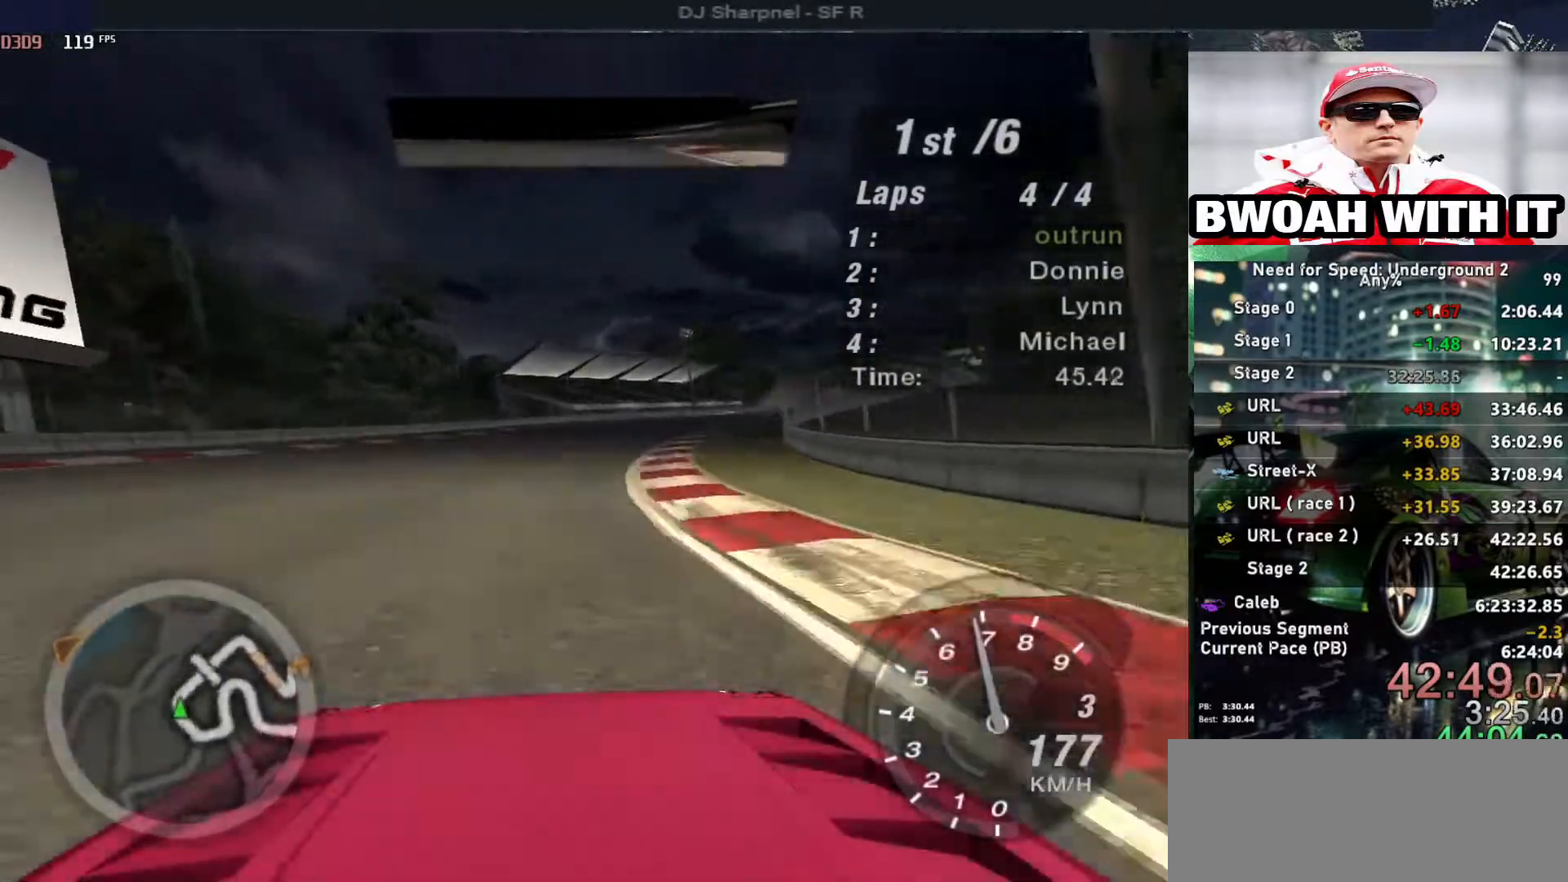
{"keys": ["up"], "events": [[50, "right", "down"], [183, "right", "up"], [283, "right", "down"], [417, "right", "up"]]}
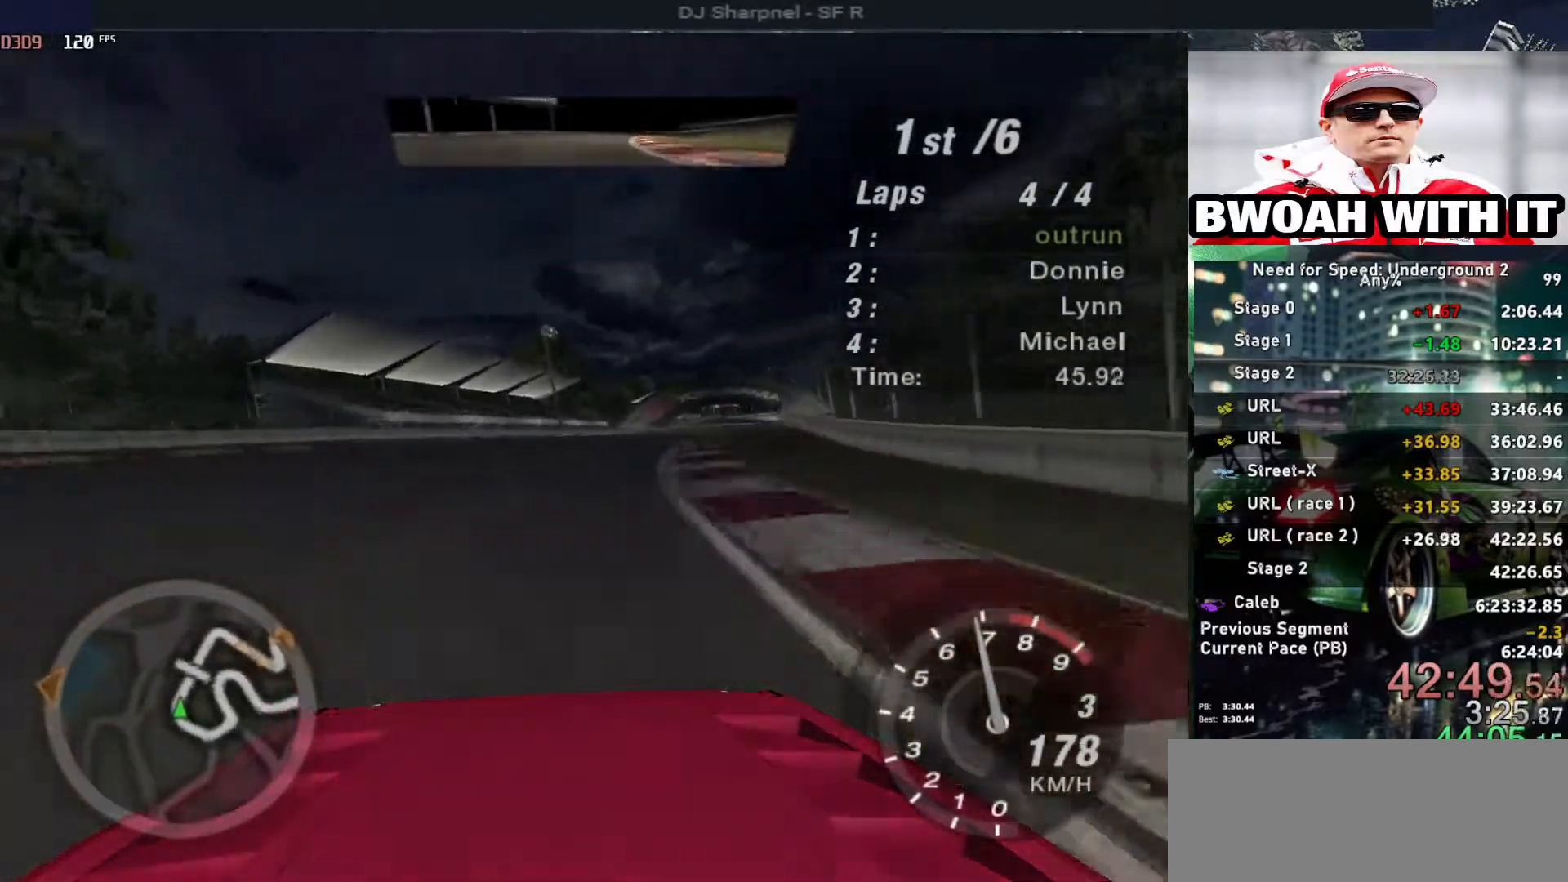
{"keys": ["up"], "events": [[100, "right", "down"], [200, "right", "up"]]}
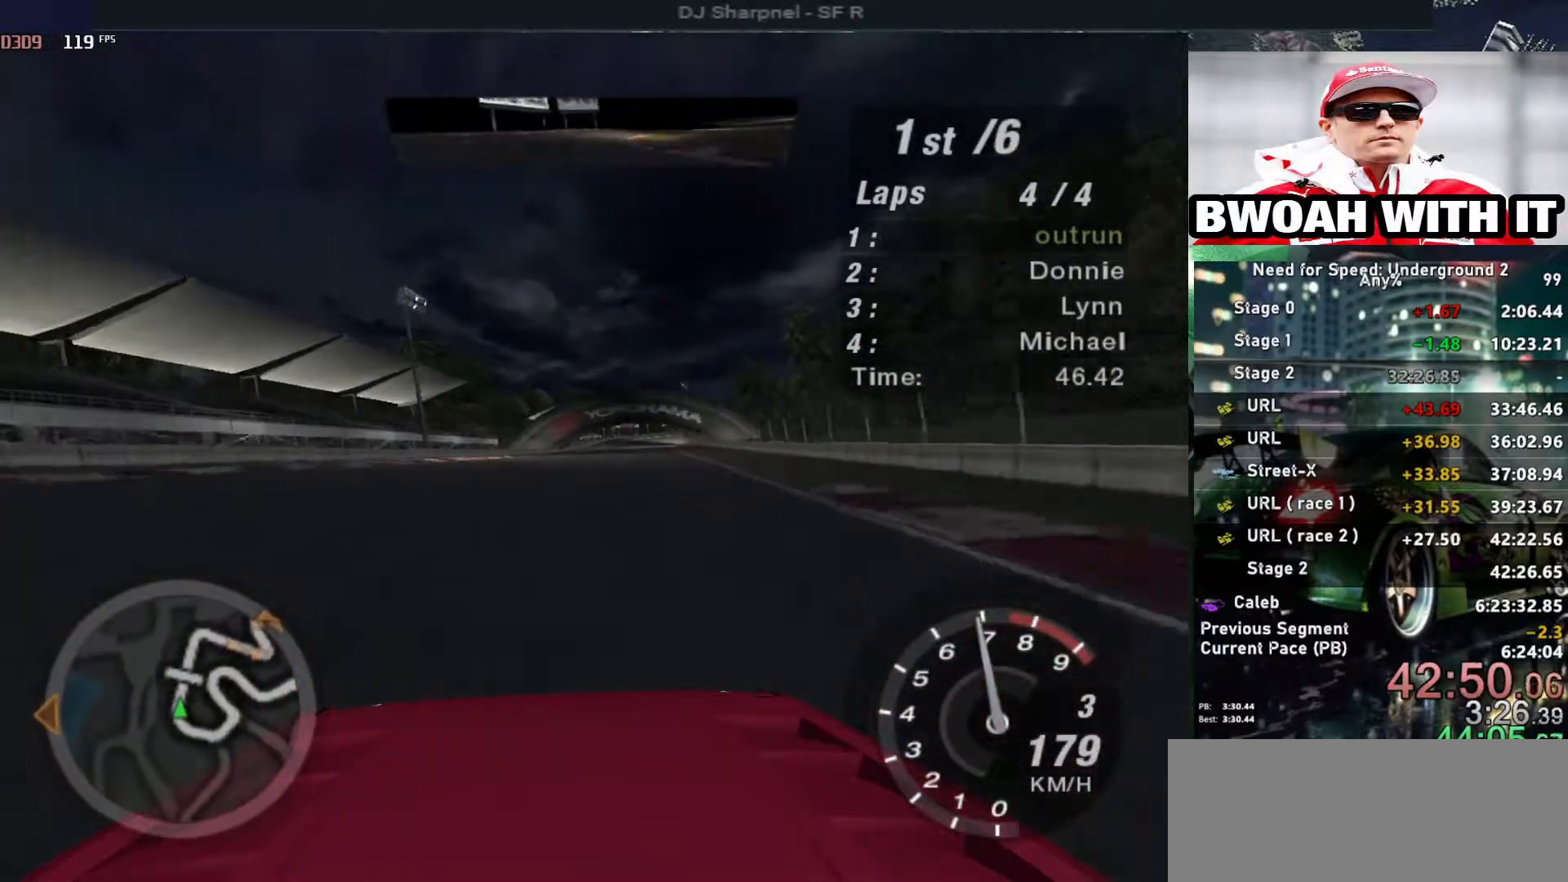
{"keys": ["up"], "events": [[83, "right", "down"], [167, "right", "up"], [400, "right", "down"], [450, "right", "up"]]}
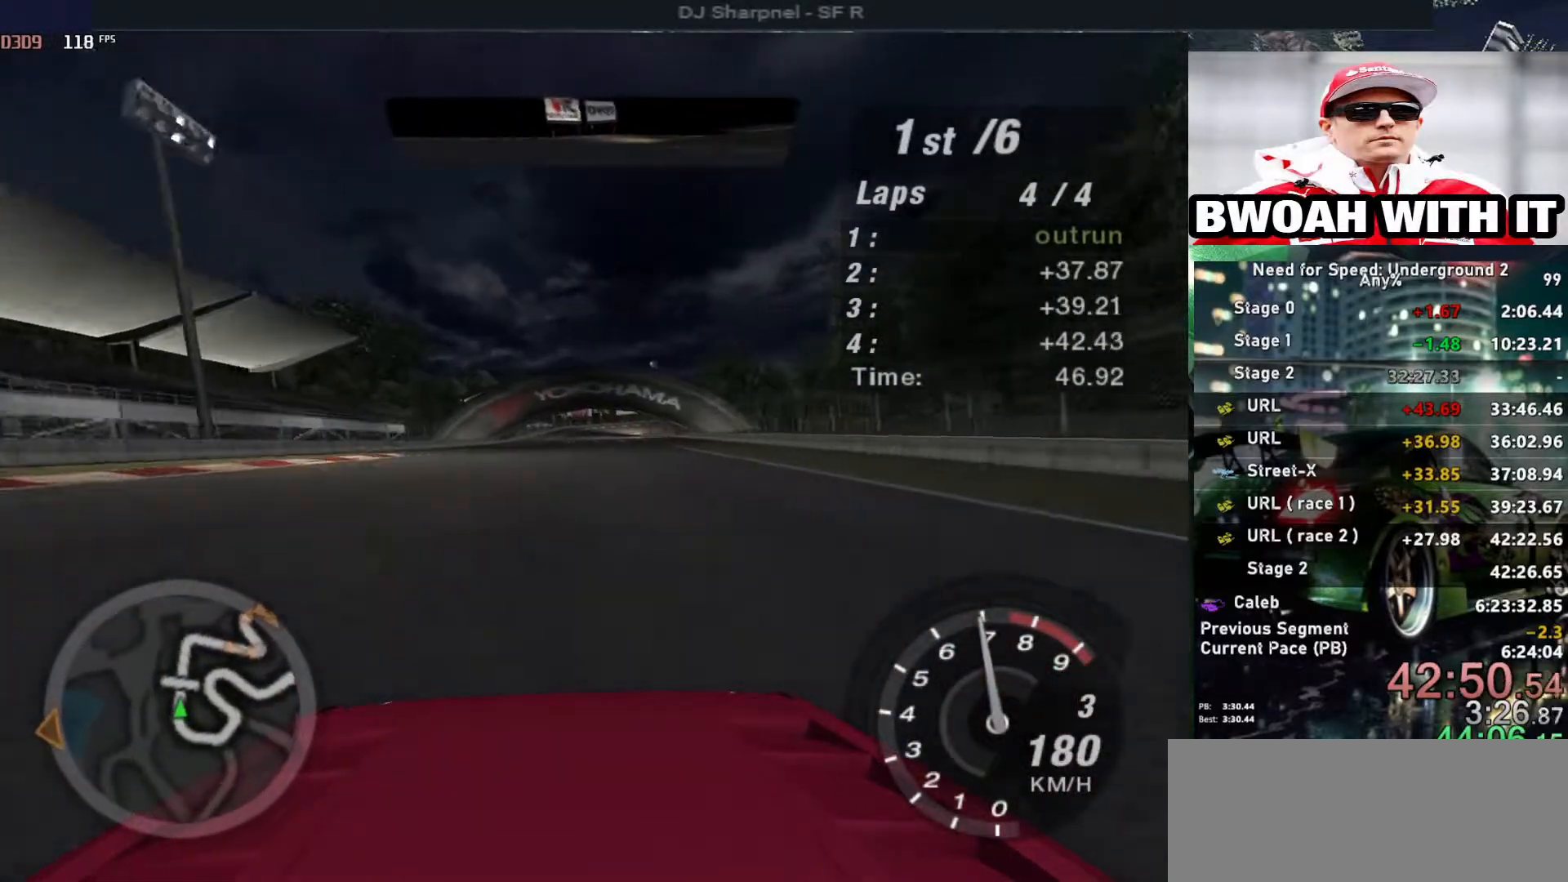
{"keys": ["up"], "events": []}
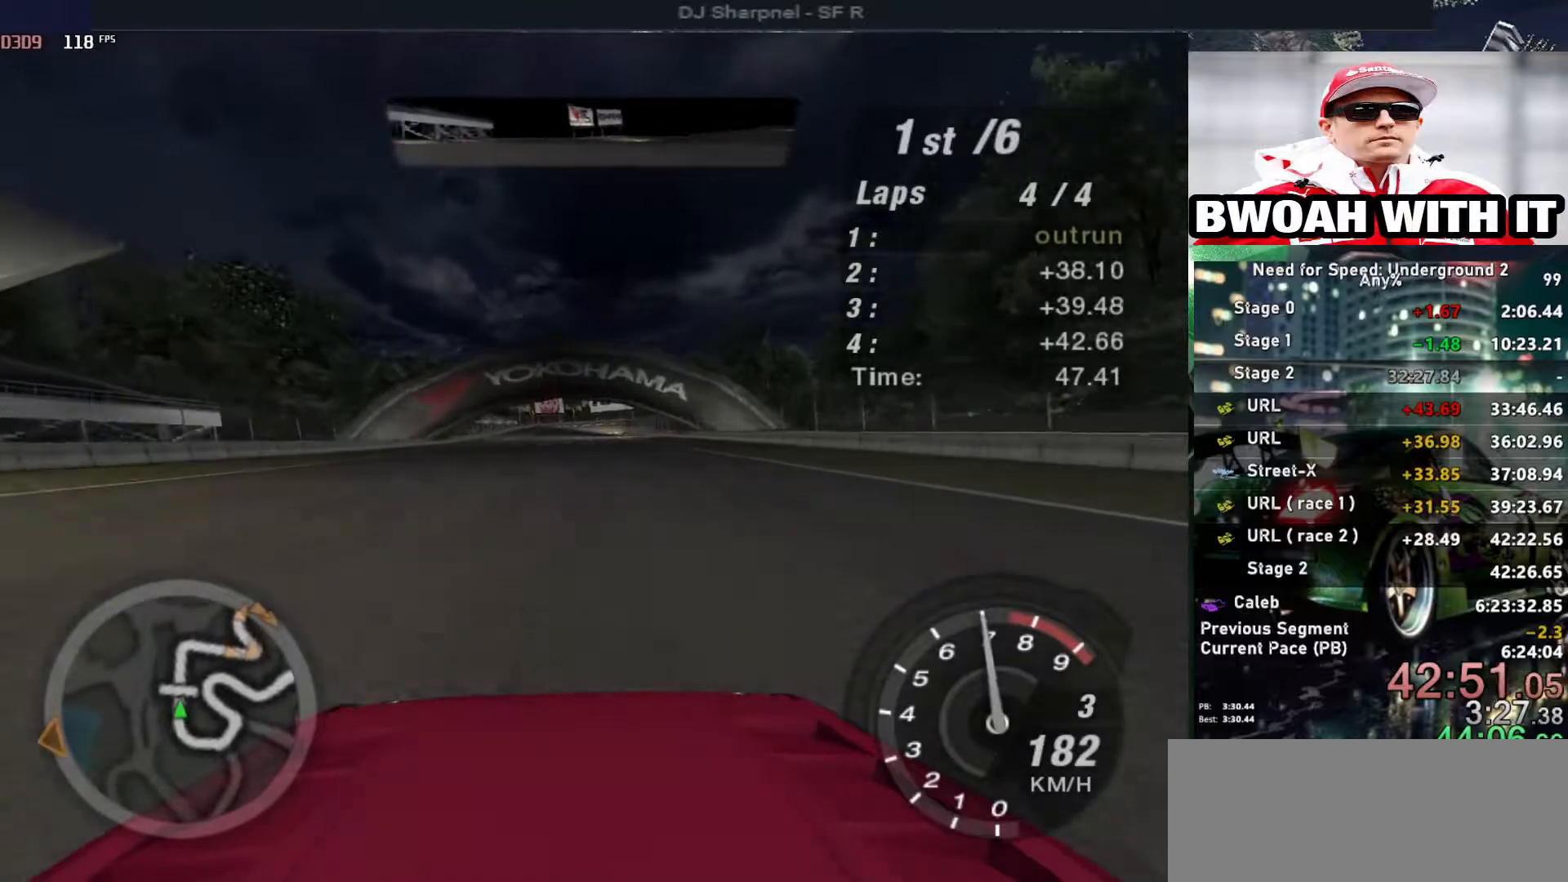
{"keys": ["up"], "events": []}
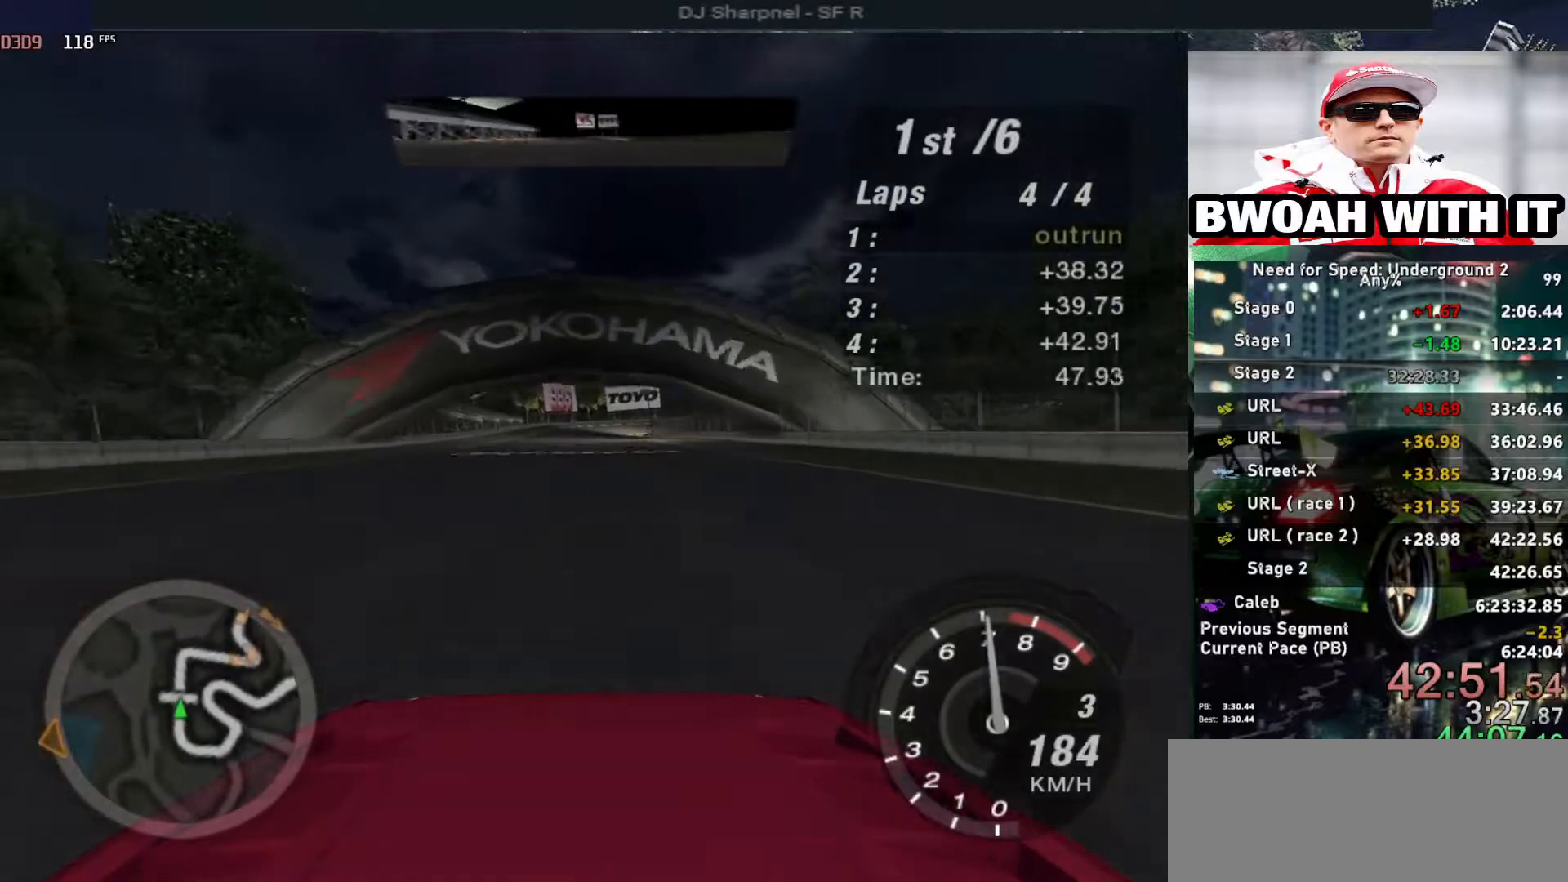
{"keys": ["up"], "events": []}
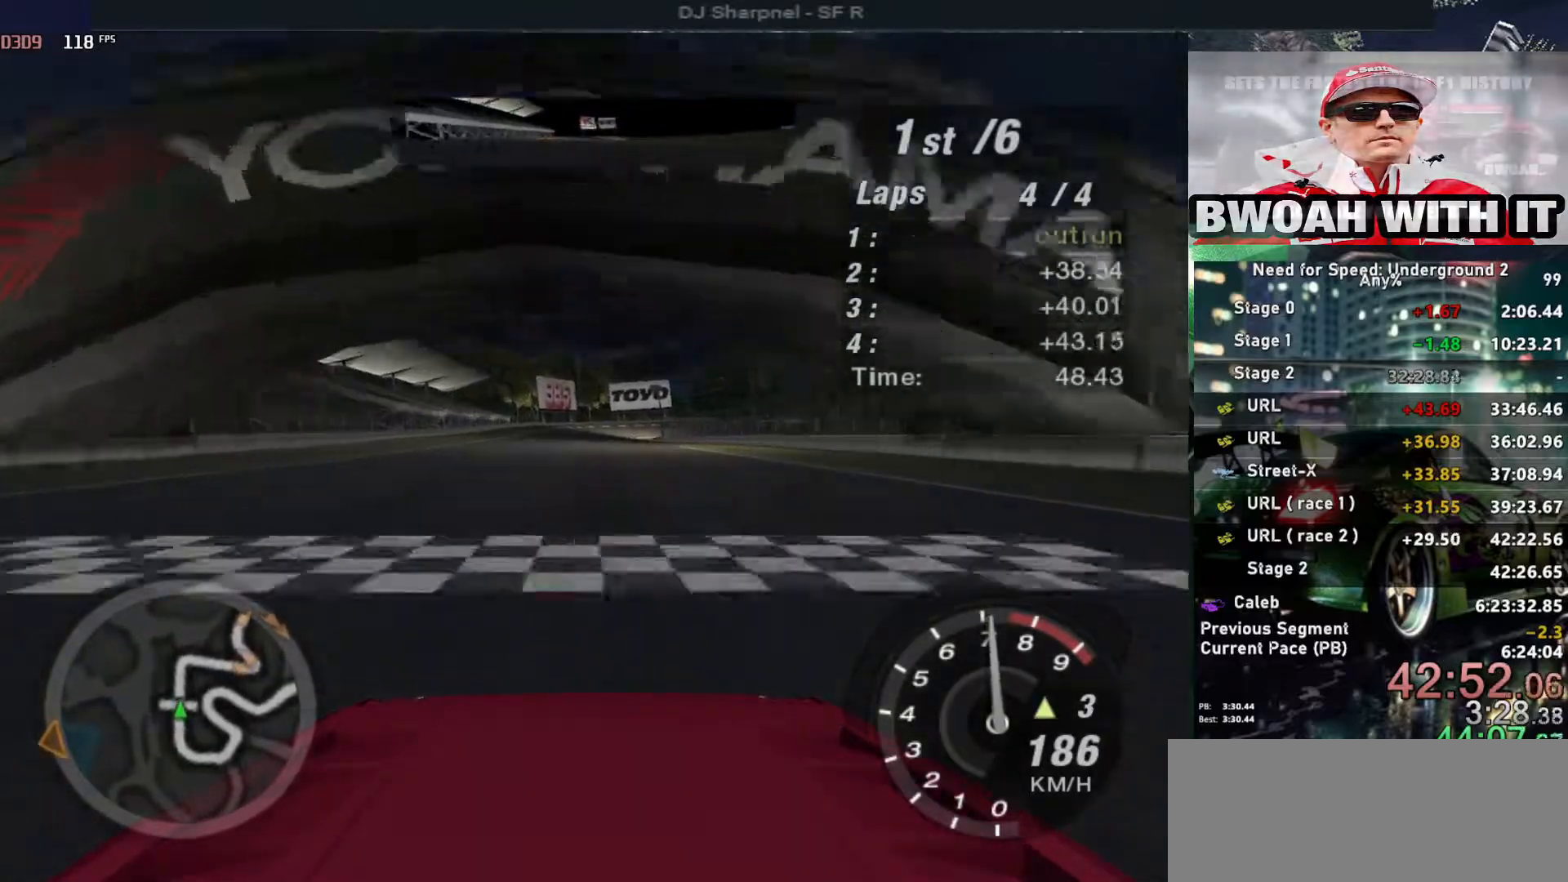
{"keys": ["up"], "events": []}
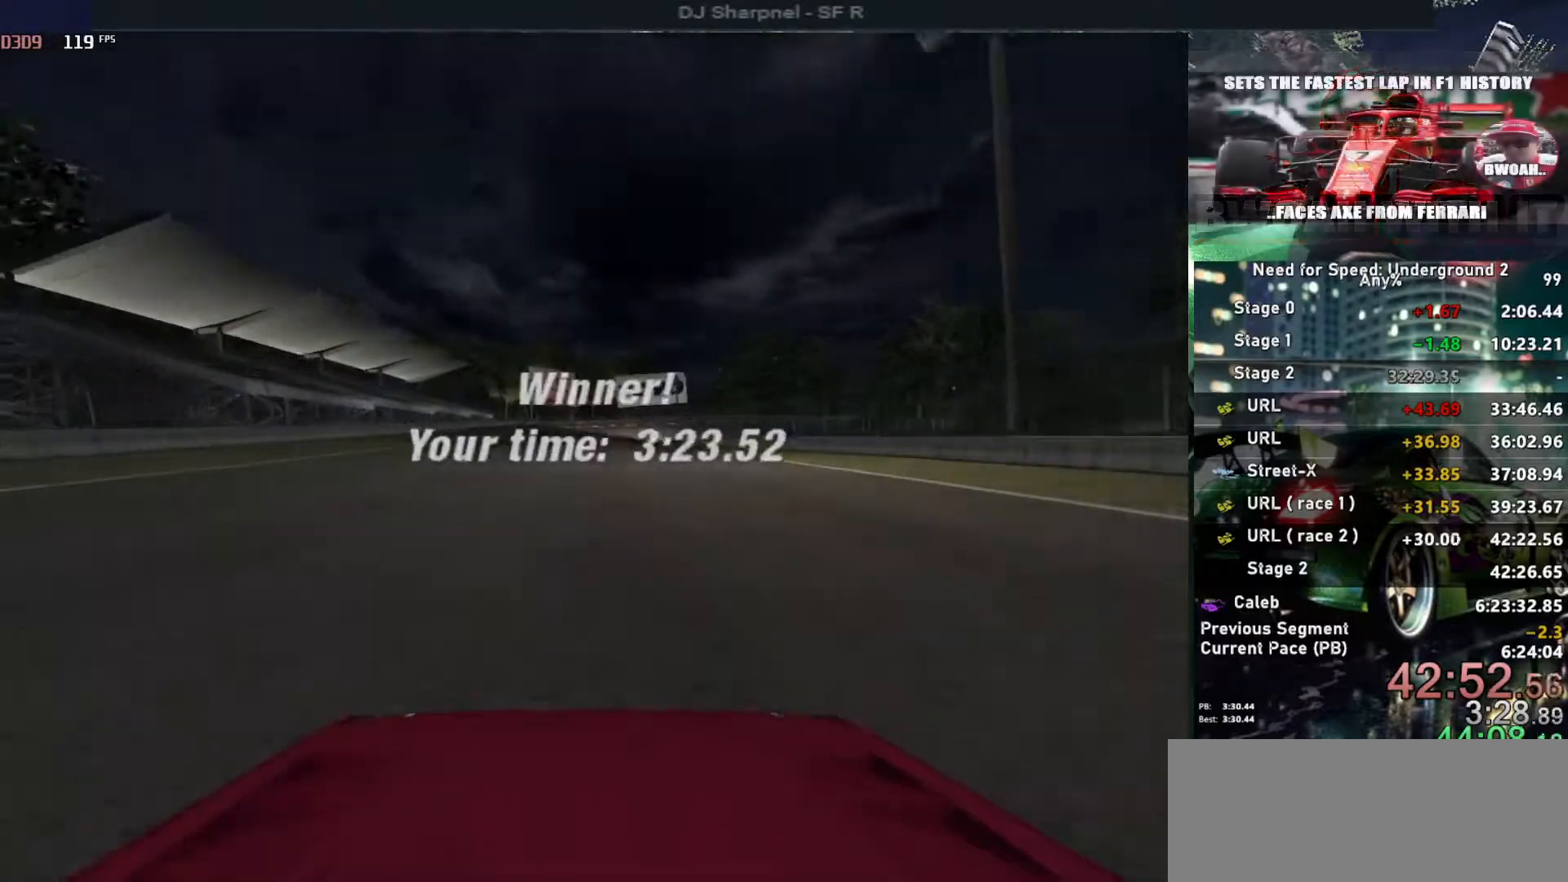
{"keys": ["up"], "events": []}
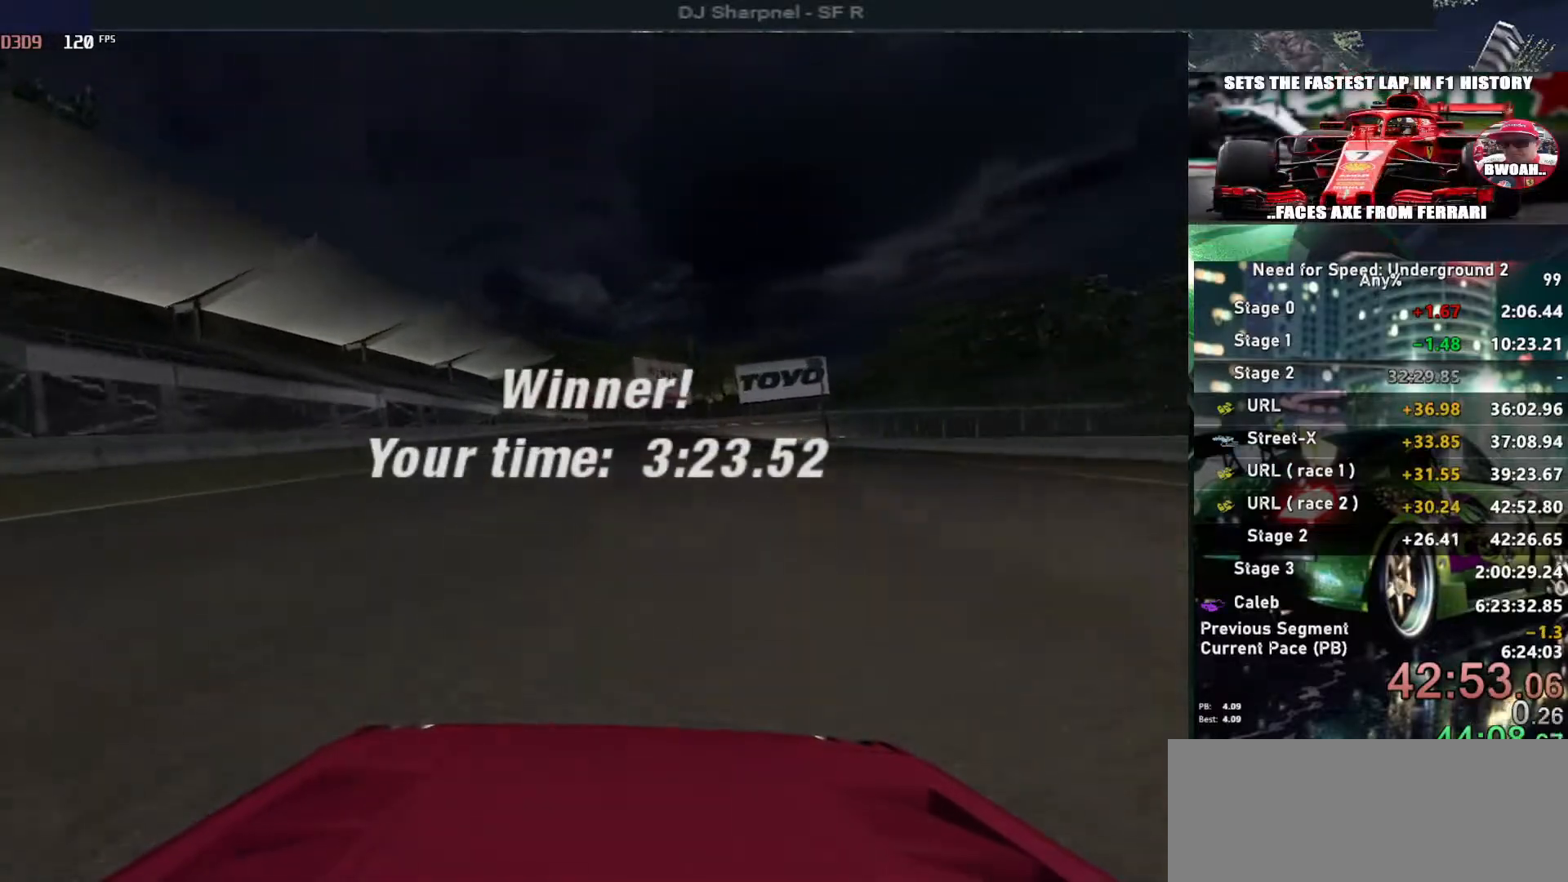
{"keys": ["return"], "events": [[83, "up", "up"], [317, "return", "down"], [450, "return", "up"], [500, "return", "down"]]}
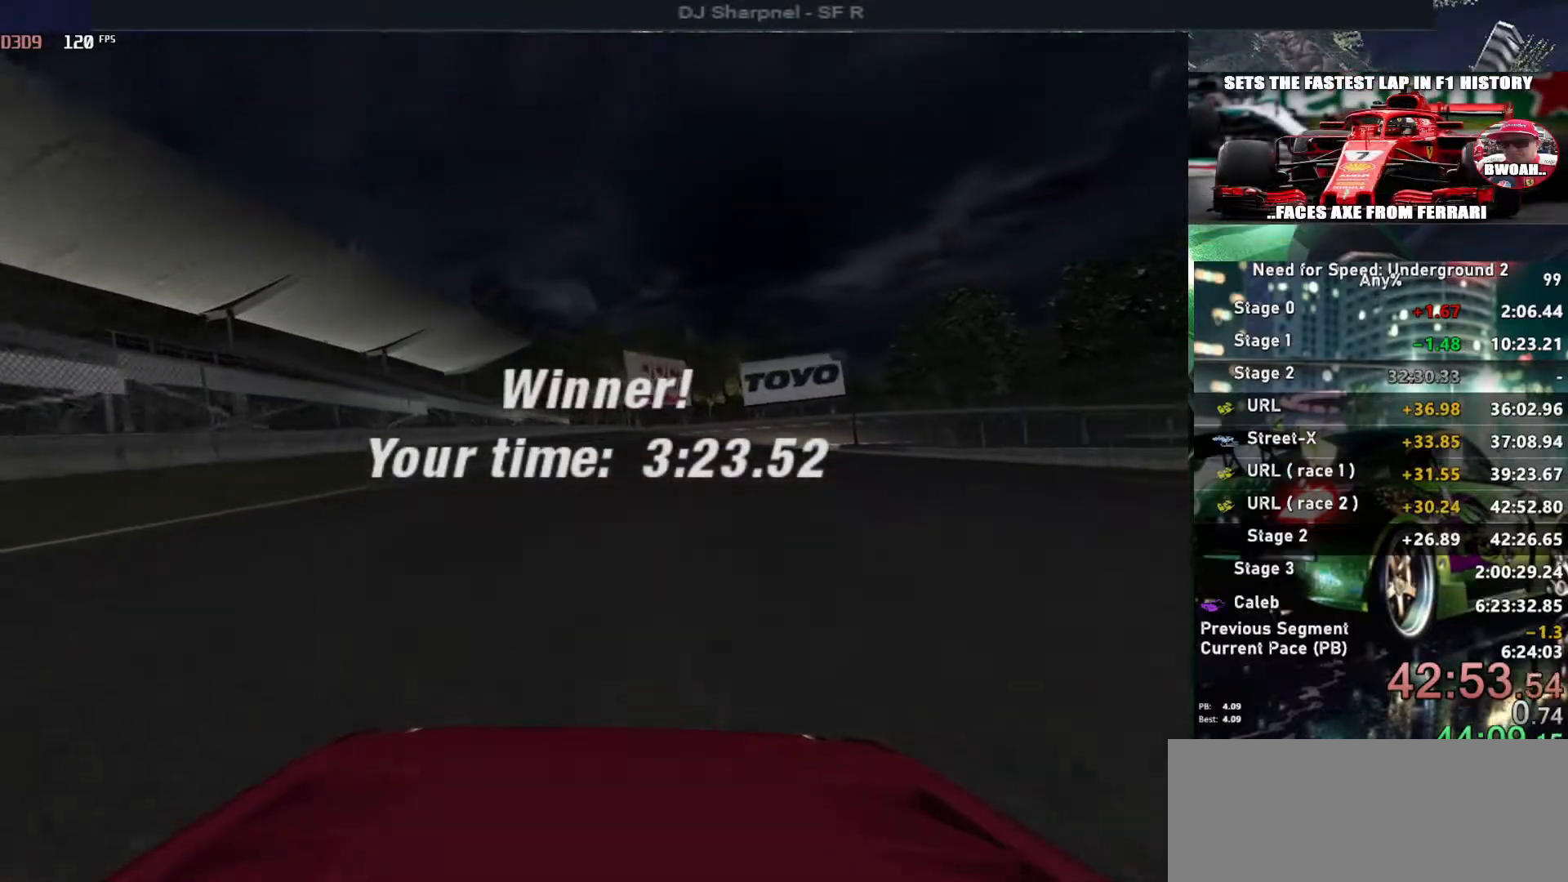
{"keys": [], "events": [[150, "return", "up"], [183, "return", "down"], [317, "return", "up"], [383, "return", "down"], [467, "return", "up"]]}
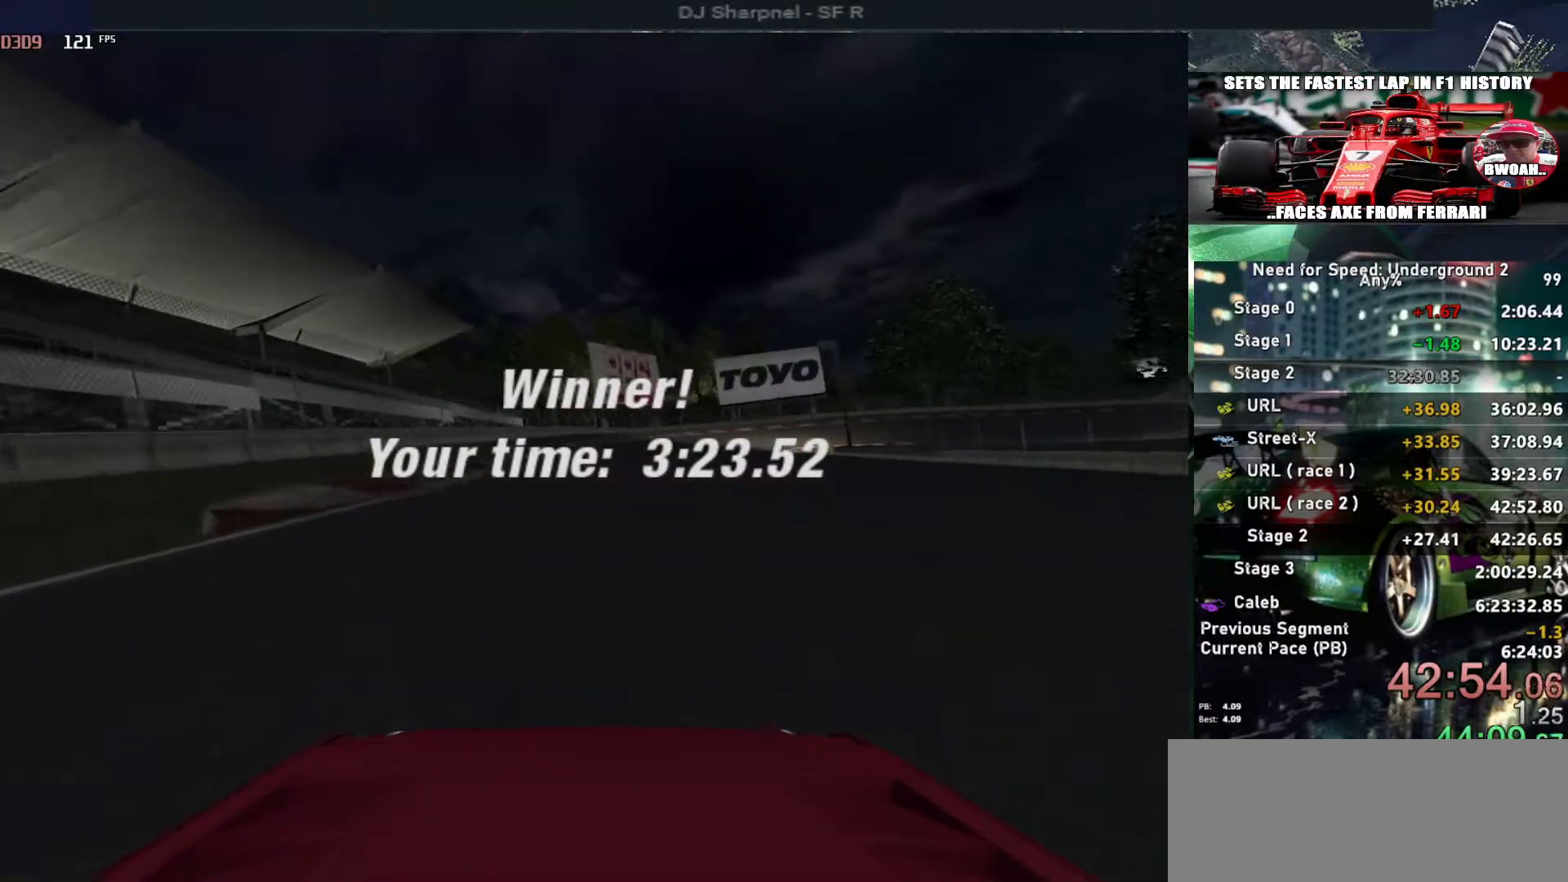
{"keys": [], "events": [[67, "return", "down"], [150, "return", "up"], [200, "return", "down"], [300, "return", "up"], [383, "return", "down"], [483, "return", "up"]]}
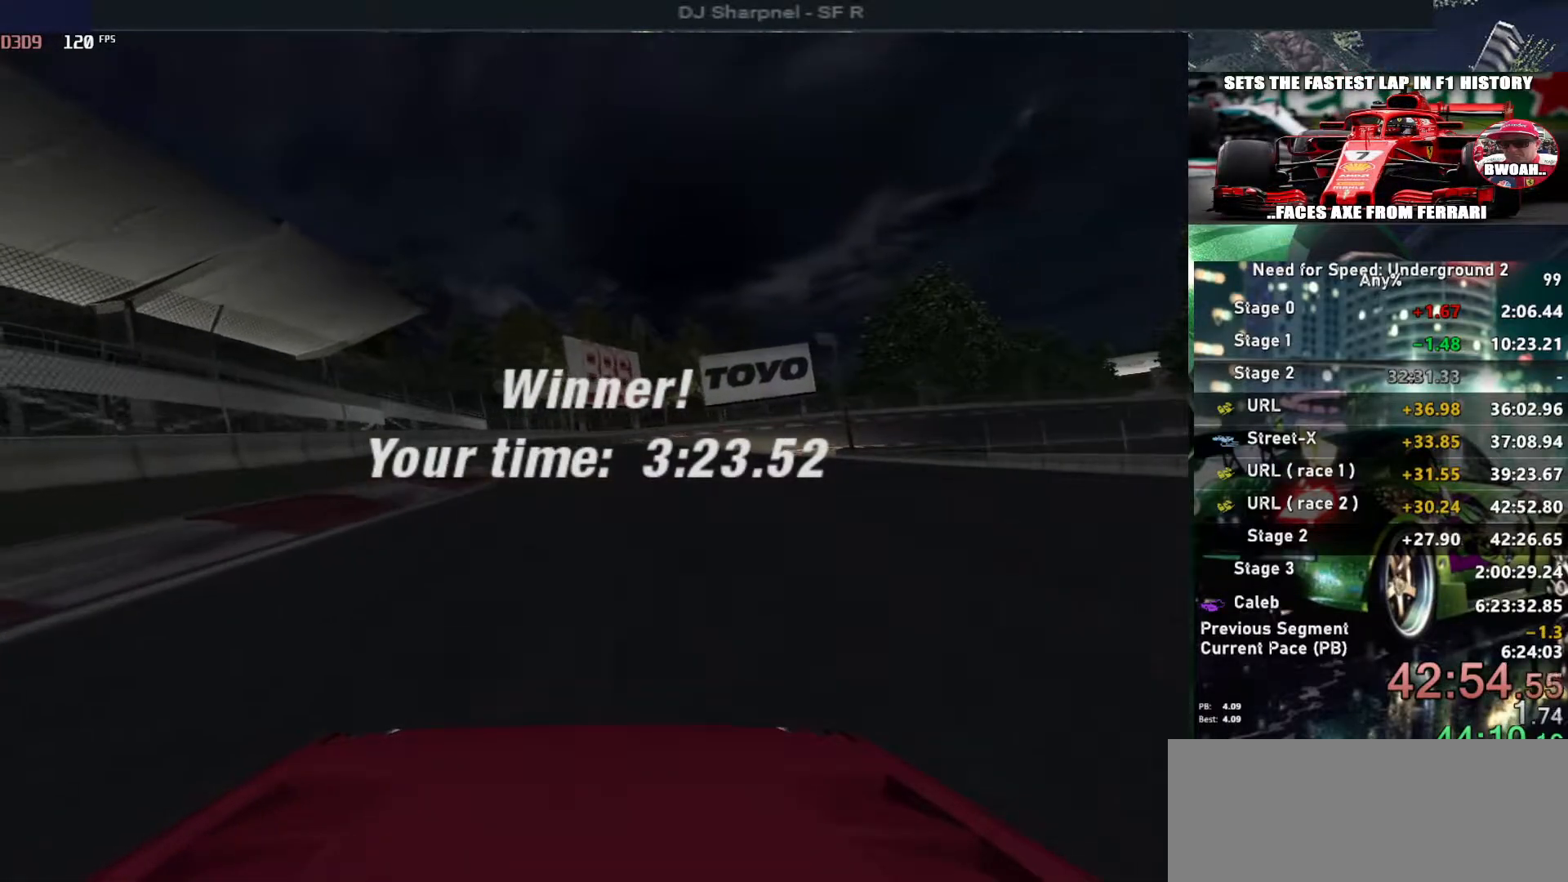
{"keys": ["return"], "events": [[33, "return", "down"], [167, "return", "up"], [217, "return", "down"], [317, "return", "up"], [350, "return", "down"]]}
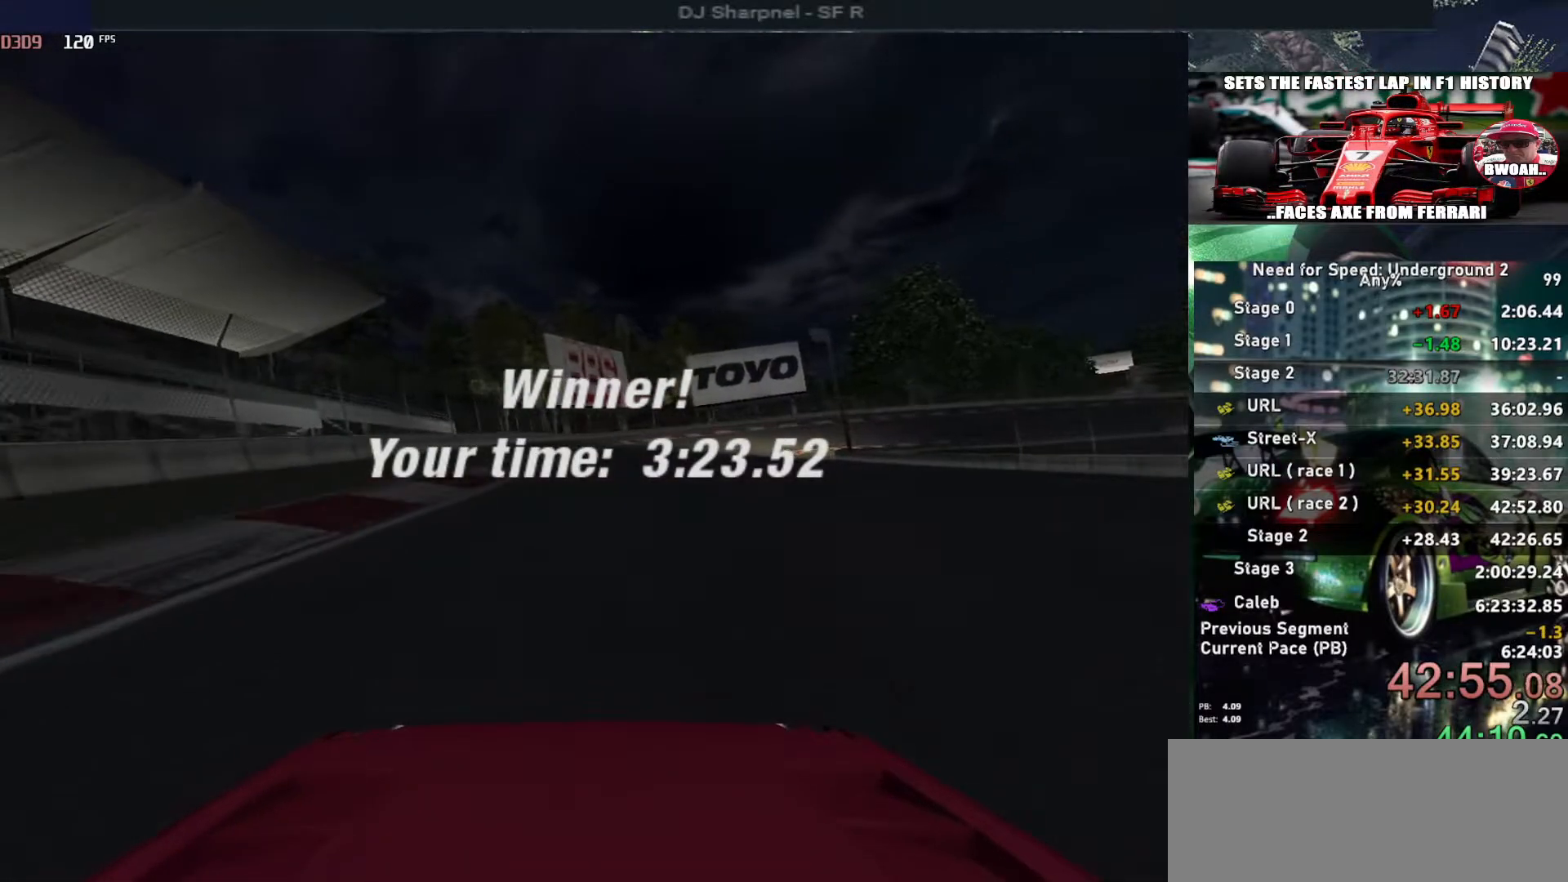
{"keys": [], "events": [[133, "return", "up"], [183, "return", "down"], [283, "return", "up"], [367, "return", "down"], [467, "return", "up"]]}
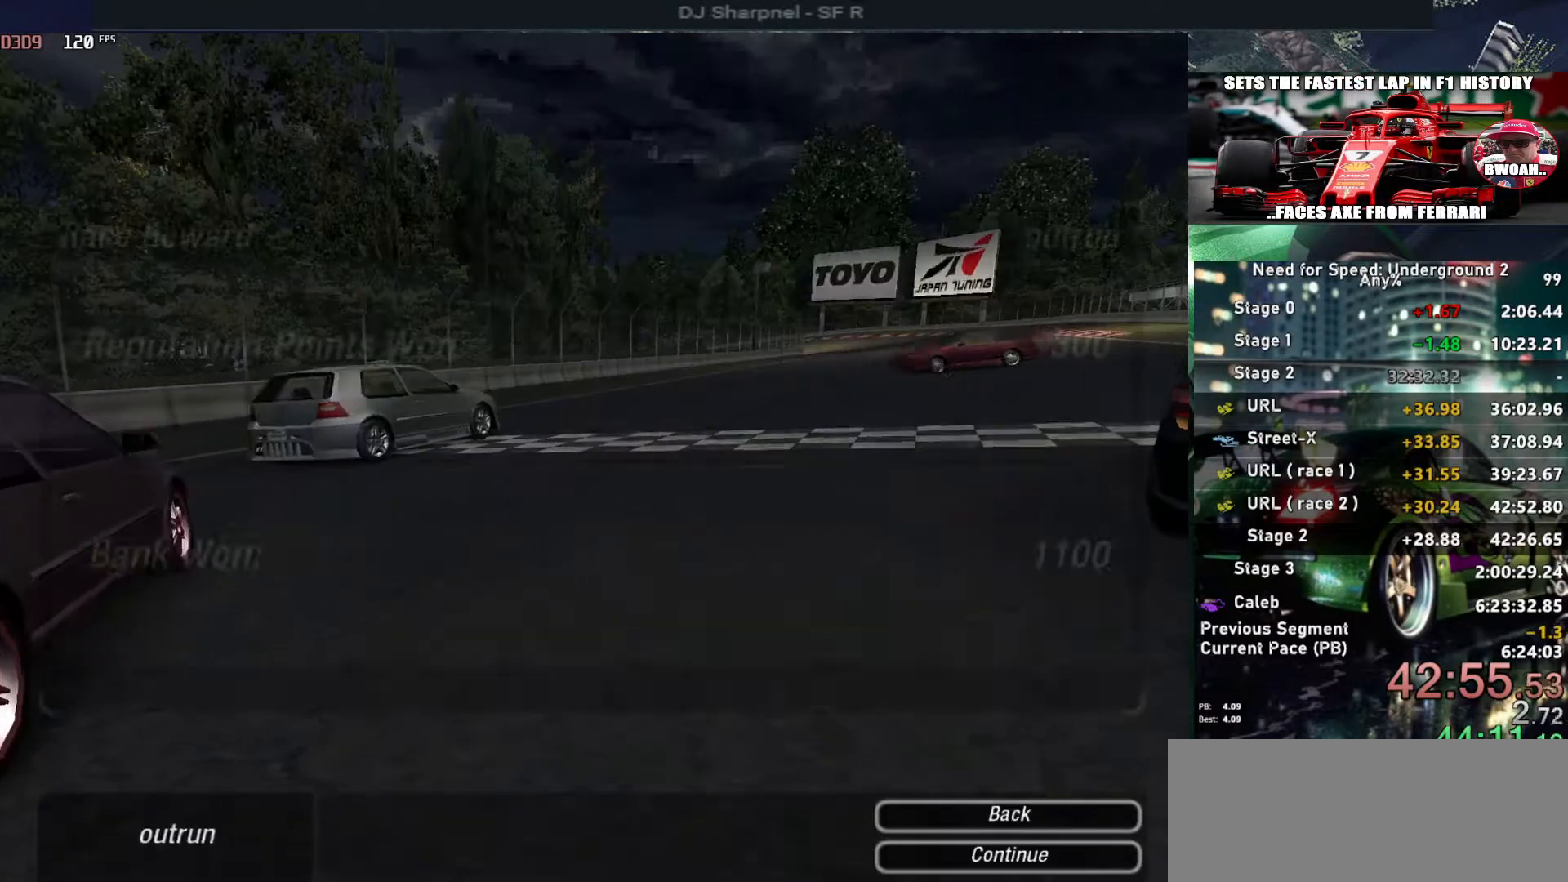
{"keys": ["return"], "events": [[17, "return", "down"], [117, "return", "up"], [150, "return", "down"], [250, "return", "up"], [350, "return", "down"], [433, "return", "up"], [483, "return", "down"]]}
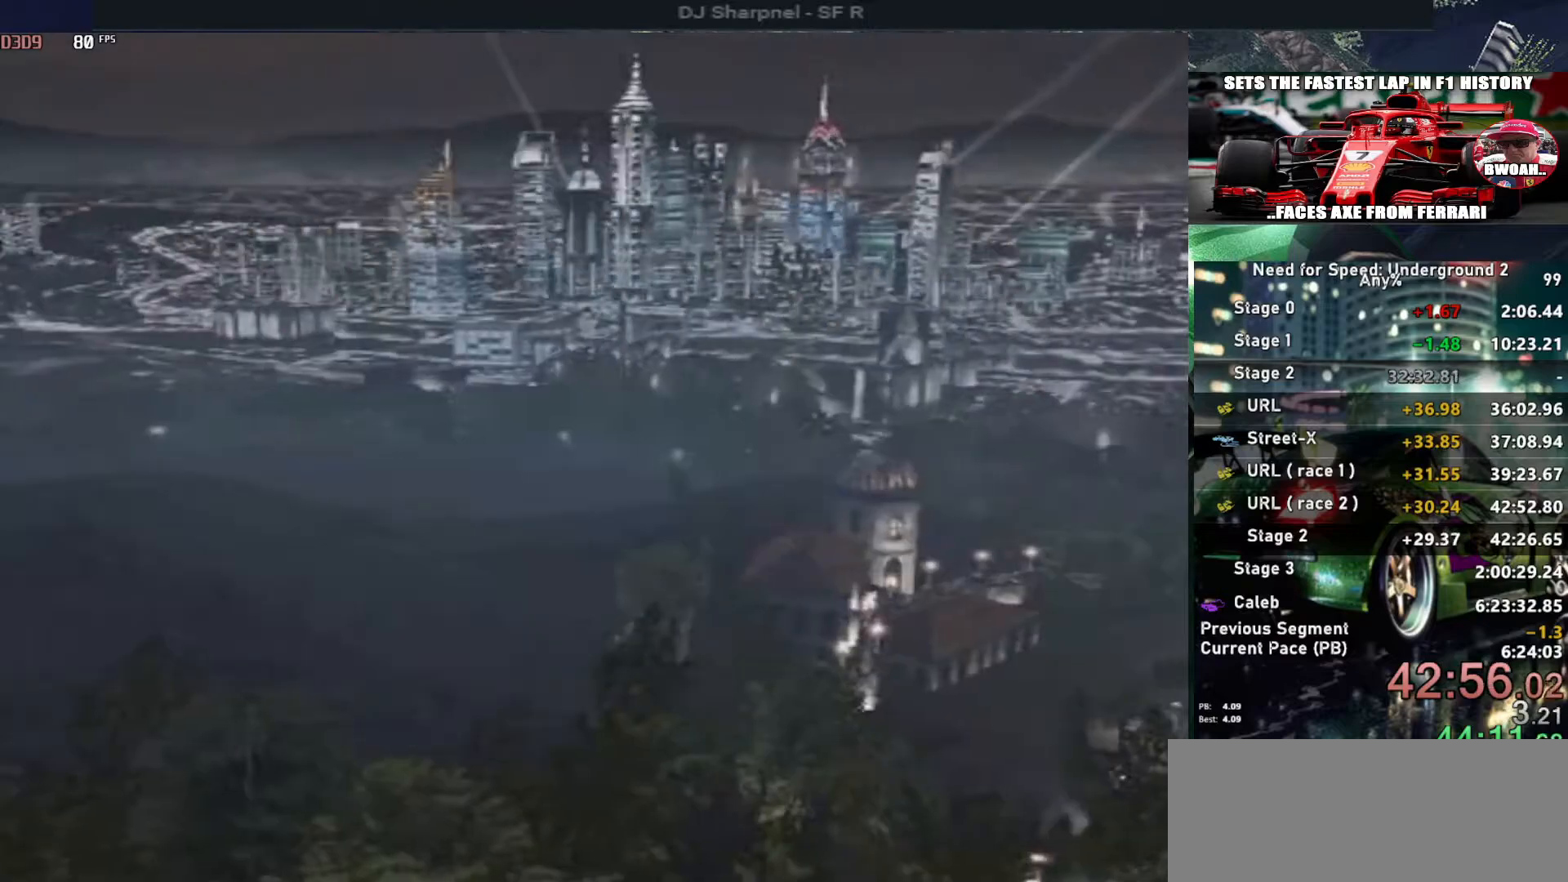
{"keys": ["return"], "events": [[83, "return", "up"], [117, "return", "down"], [217, "return", "up"], [267, "return", "down"]]}
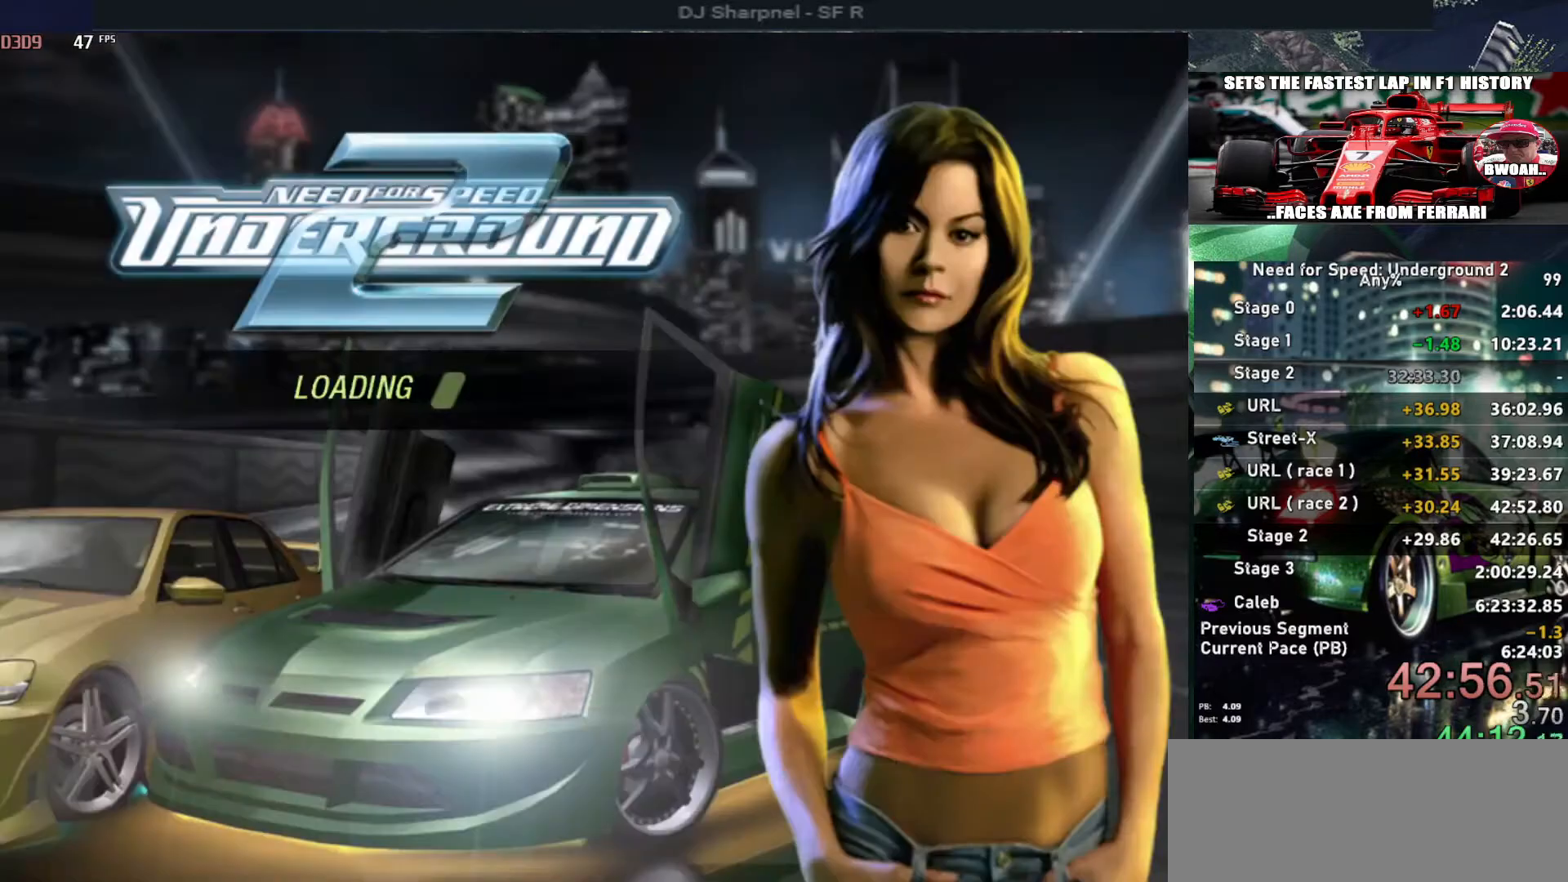
{"keys": [], "events": [[50, "return", "up"]]}
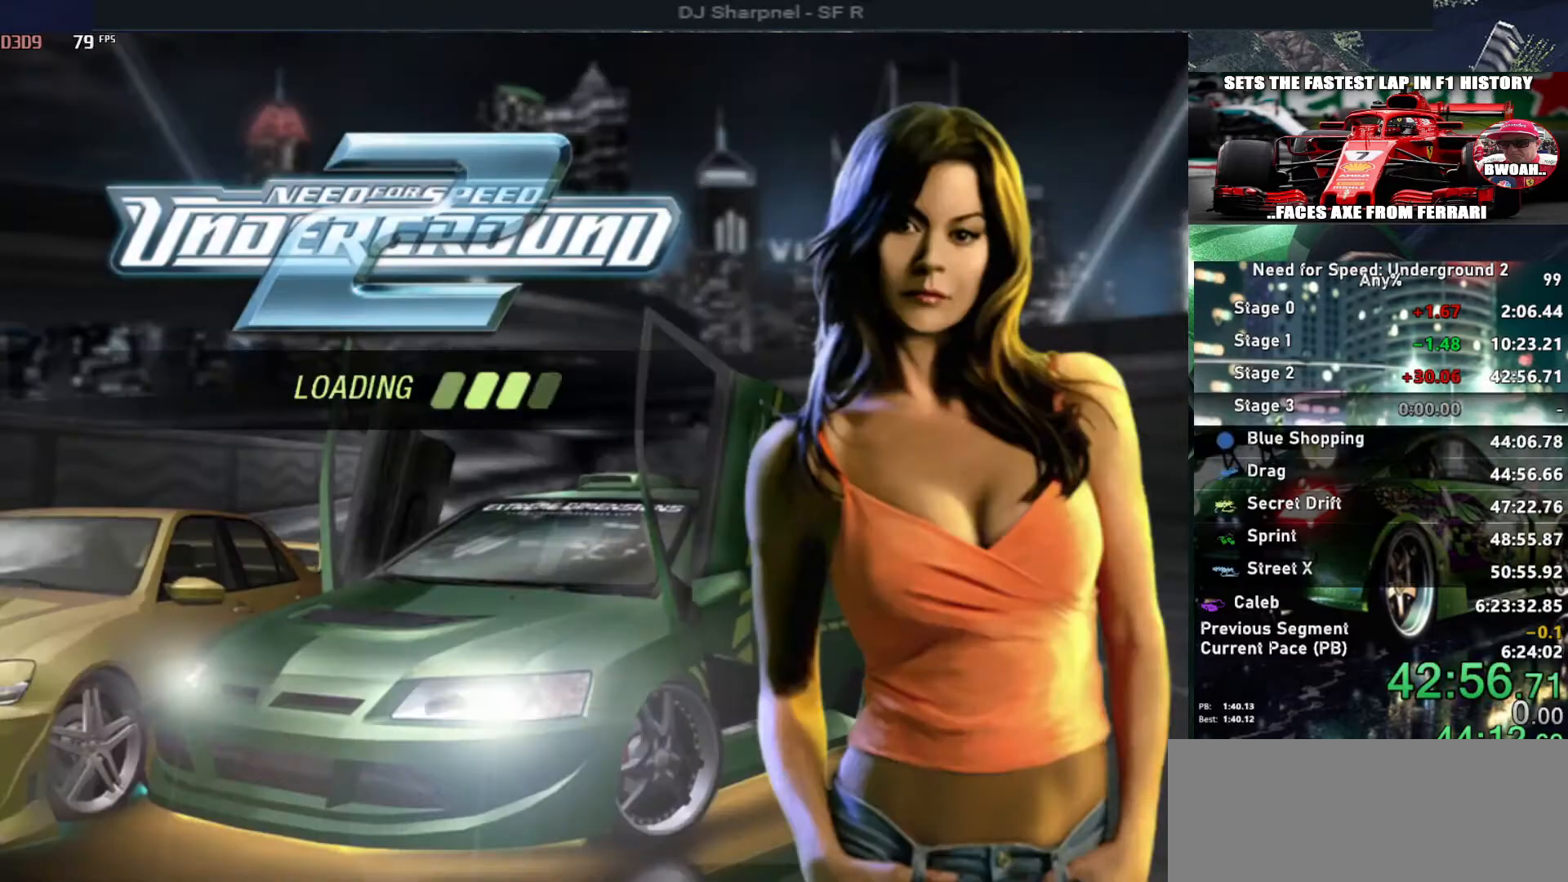
{"keys": [], "events": []}
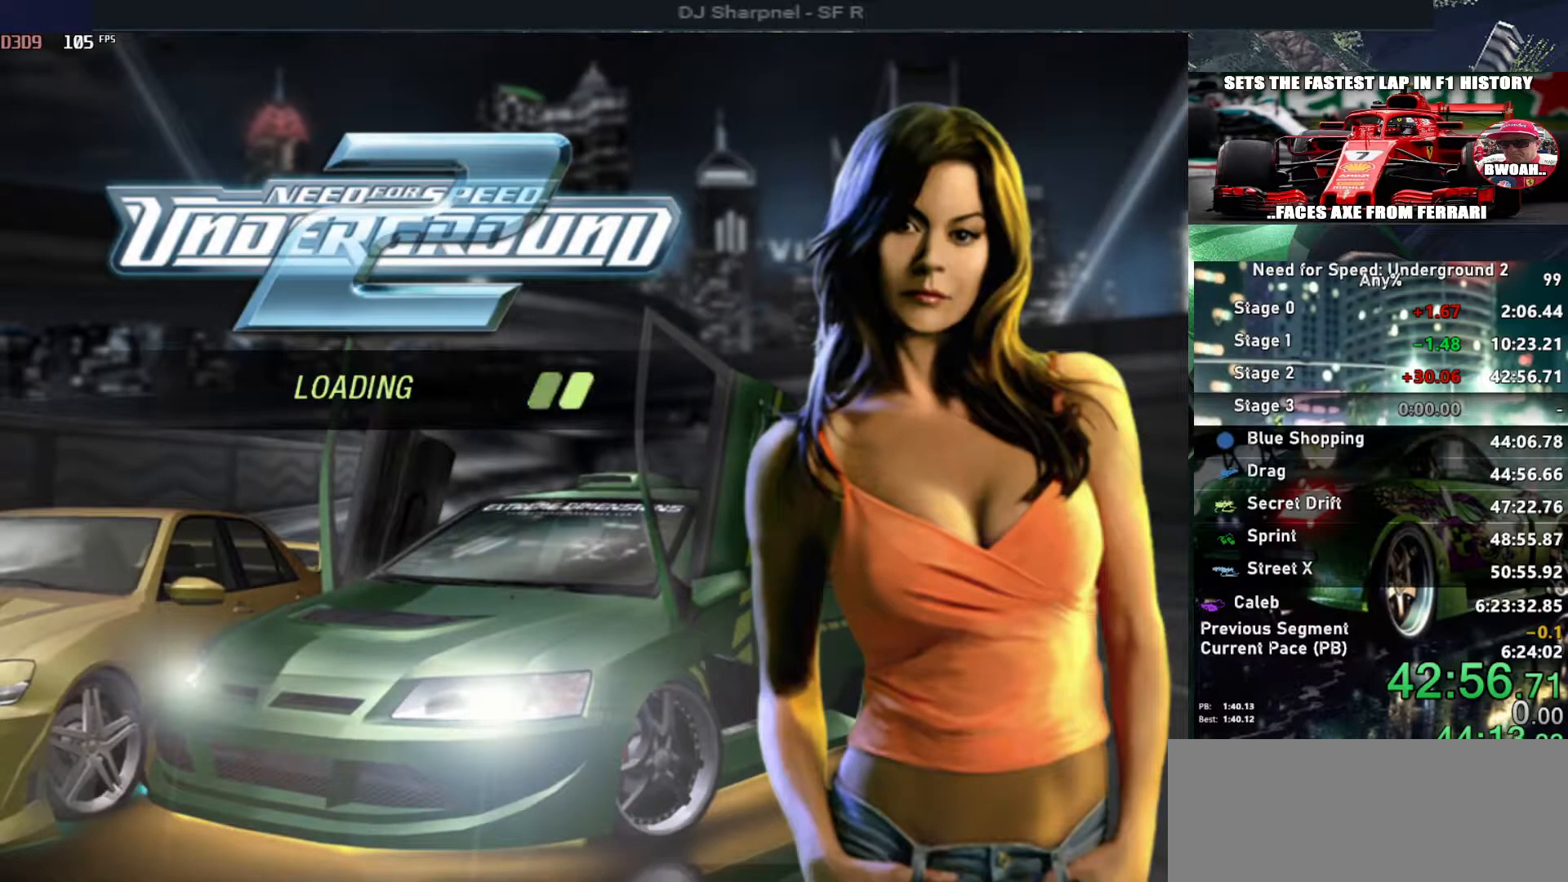
{"keys": [], "events": []}
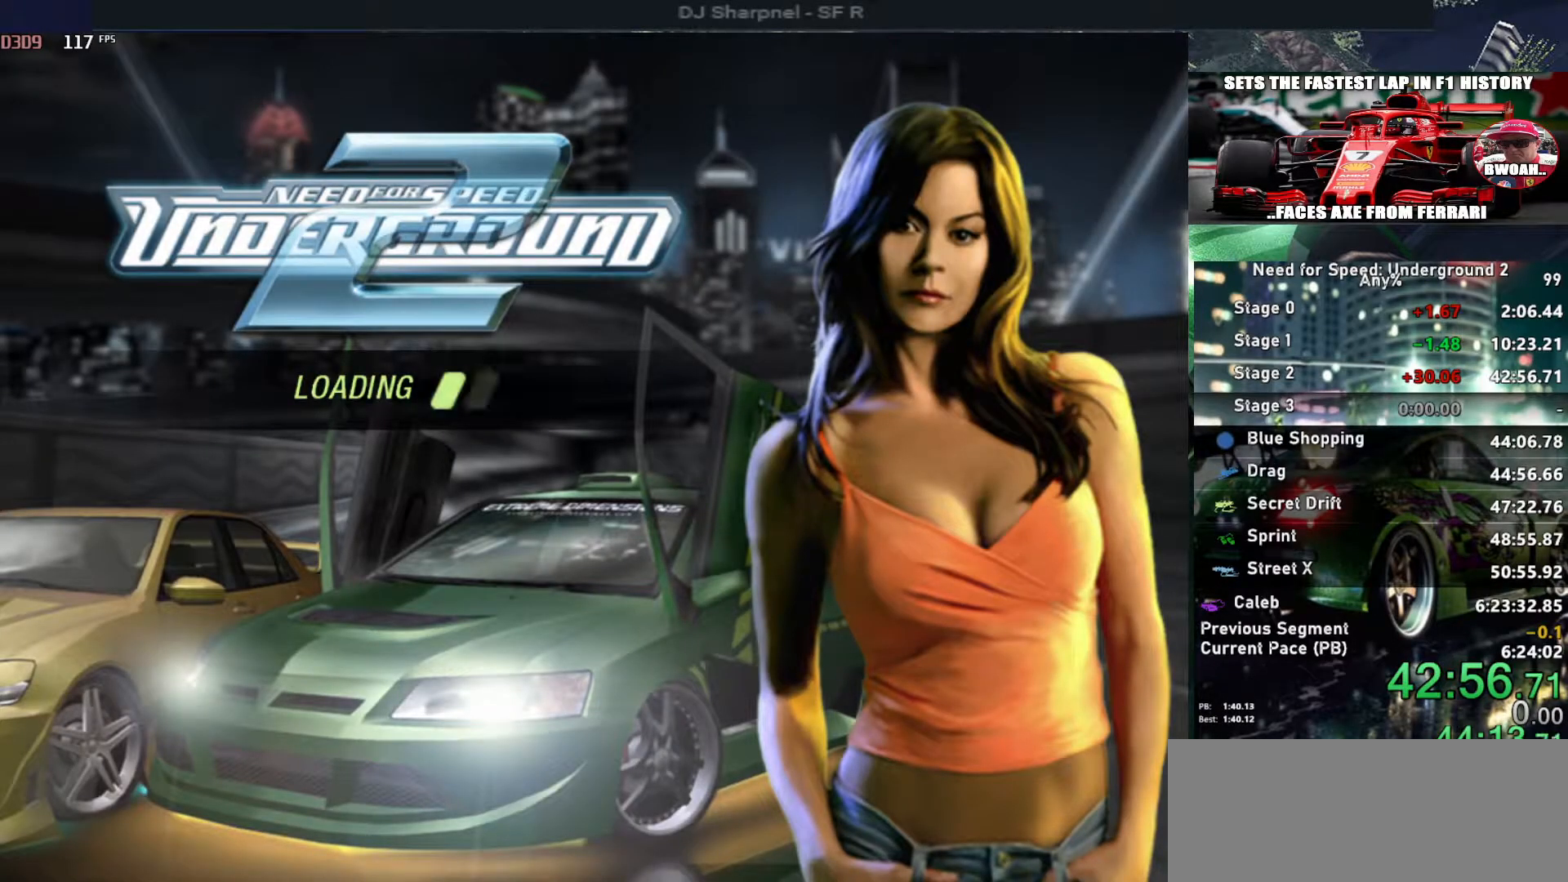
{"keys": [], "events": []}
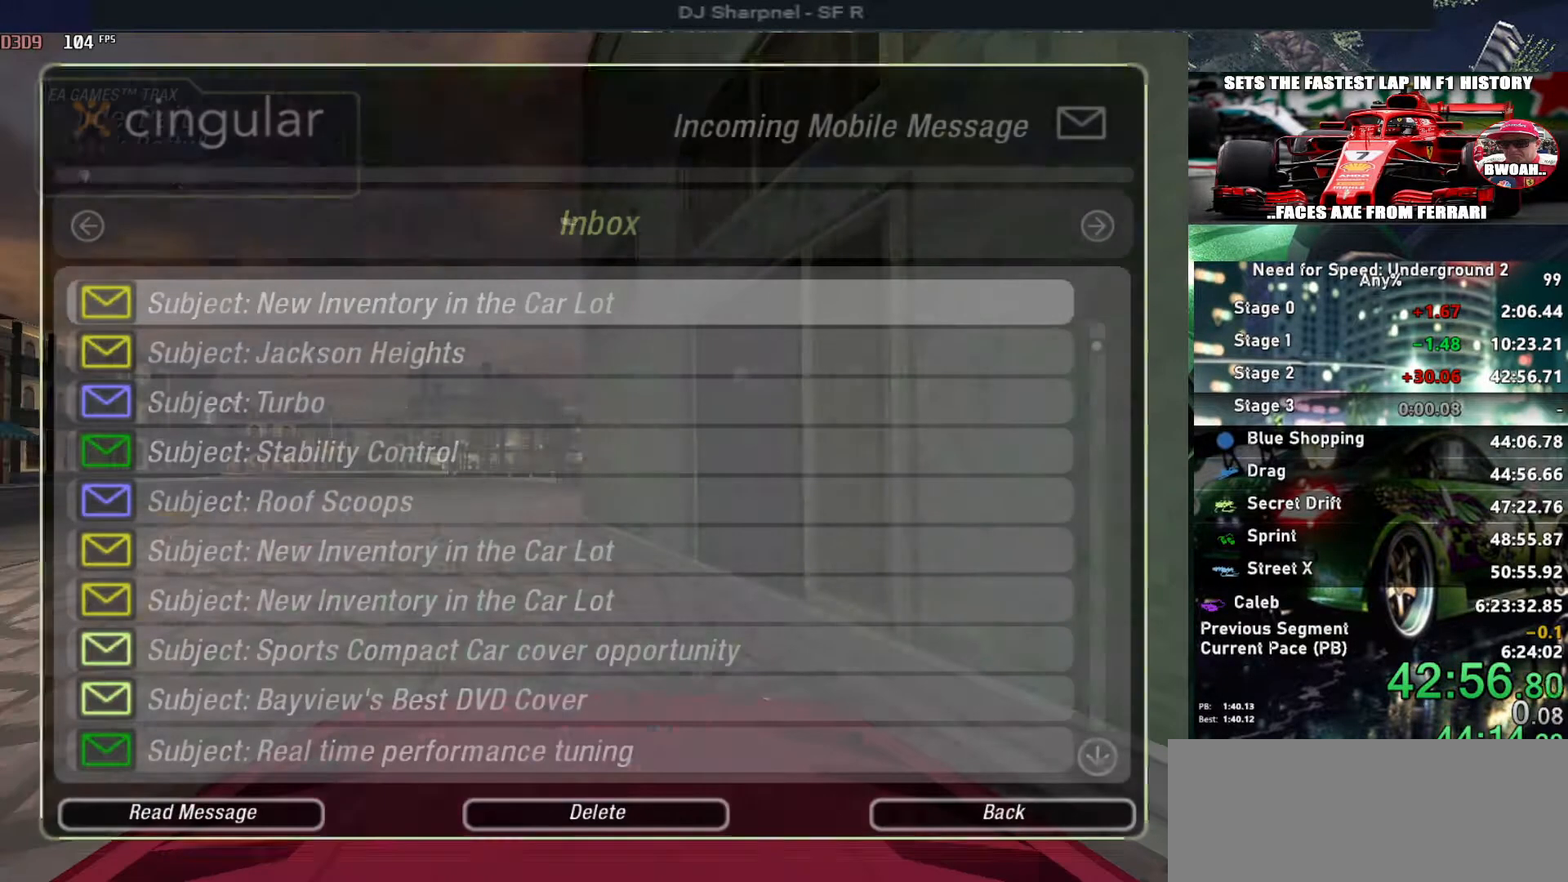
{"keys": ["alt", "left", "up"], "events": [[150, "escape", "down"], [200, "escape", "up"], [300, "up", "down"], [433, "alt", "down"], [433, "left", "down"]]}